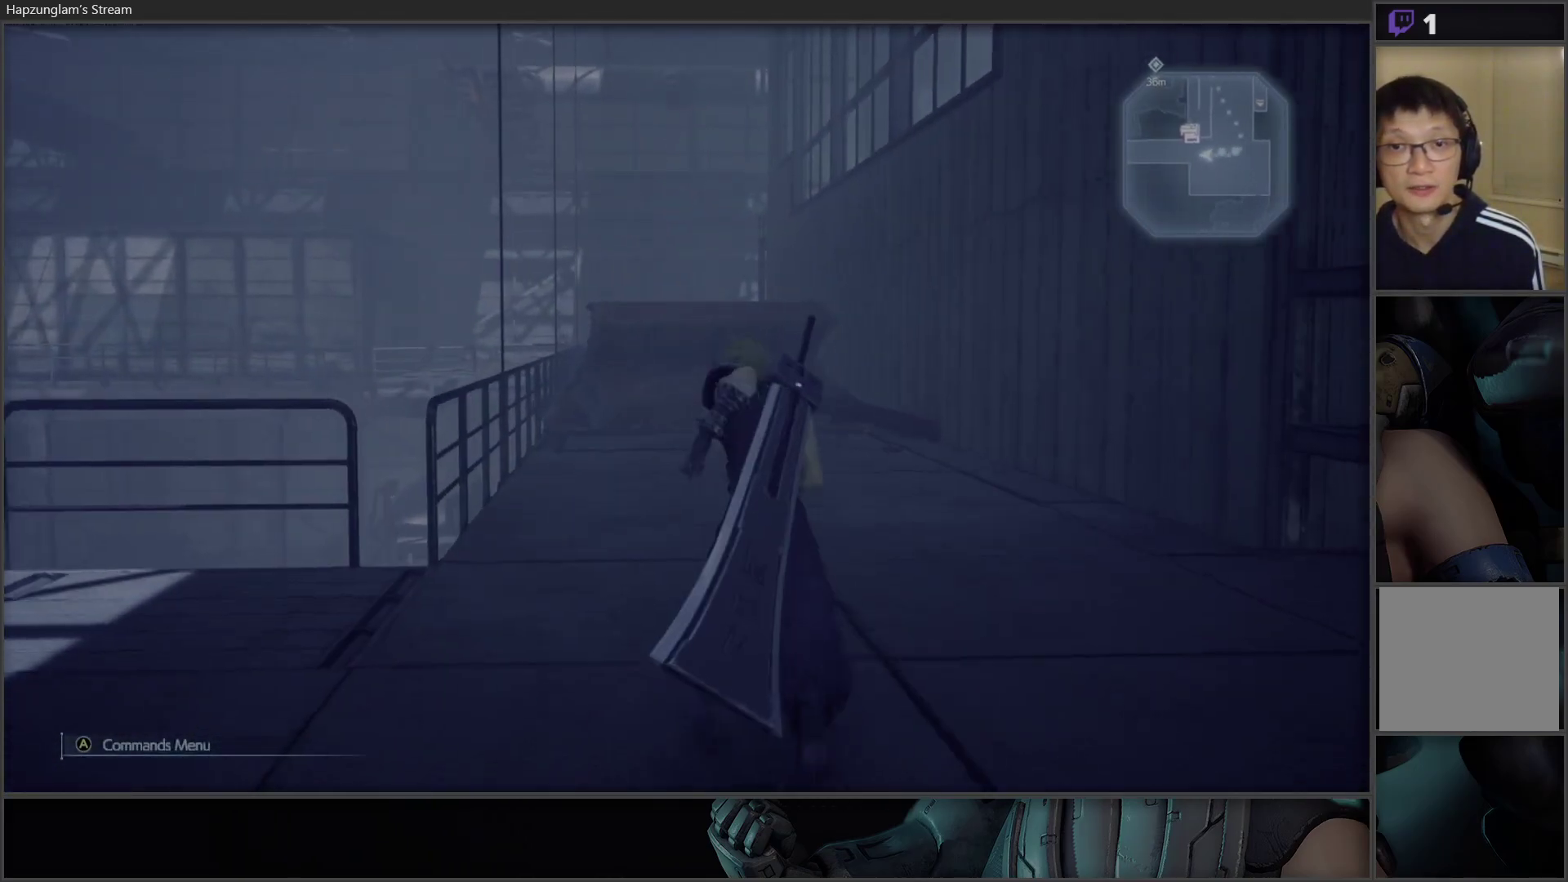
Gameplay with a controller (Xbox layout); each line is a JSON object with the inputs held at the frame after it. "events" lists button and stick changes between this image and that frame as [ms after this image, input, new state], when the widget could be followed in between.
{"buttons": [], "left_stick": "up", "right_stick": "center", "events": [[50, "right_stick", "down"], [250, "right_stick", "center"]]}
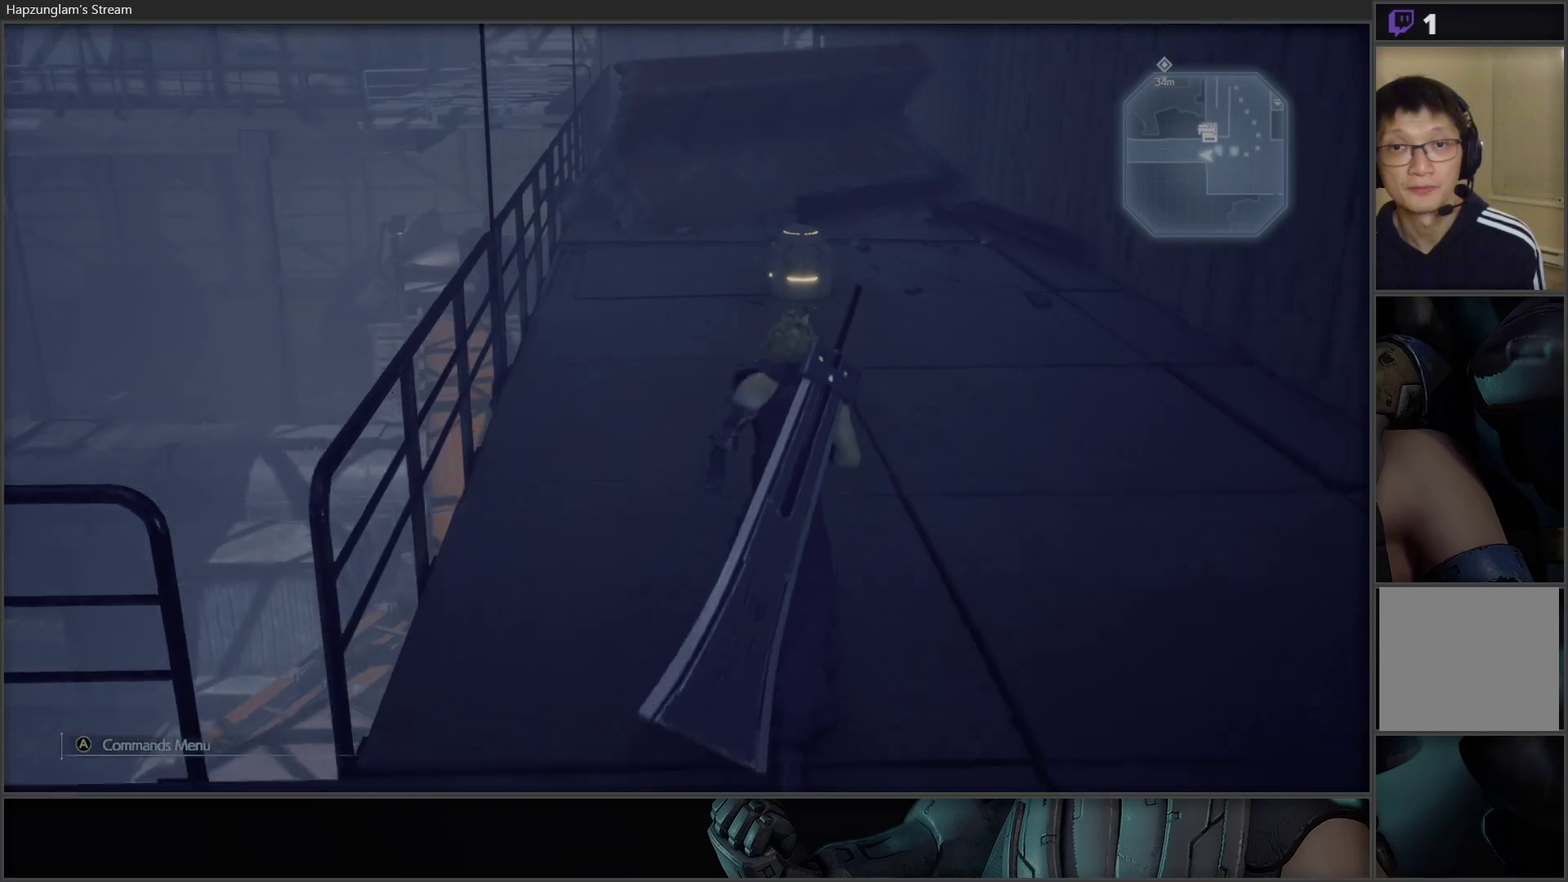
{"buttons": [], "left_stick": "up", "right_stick": "center", "events": [[250, "right_stick", "right"], [300, "right_stick", "center"]]}
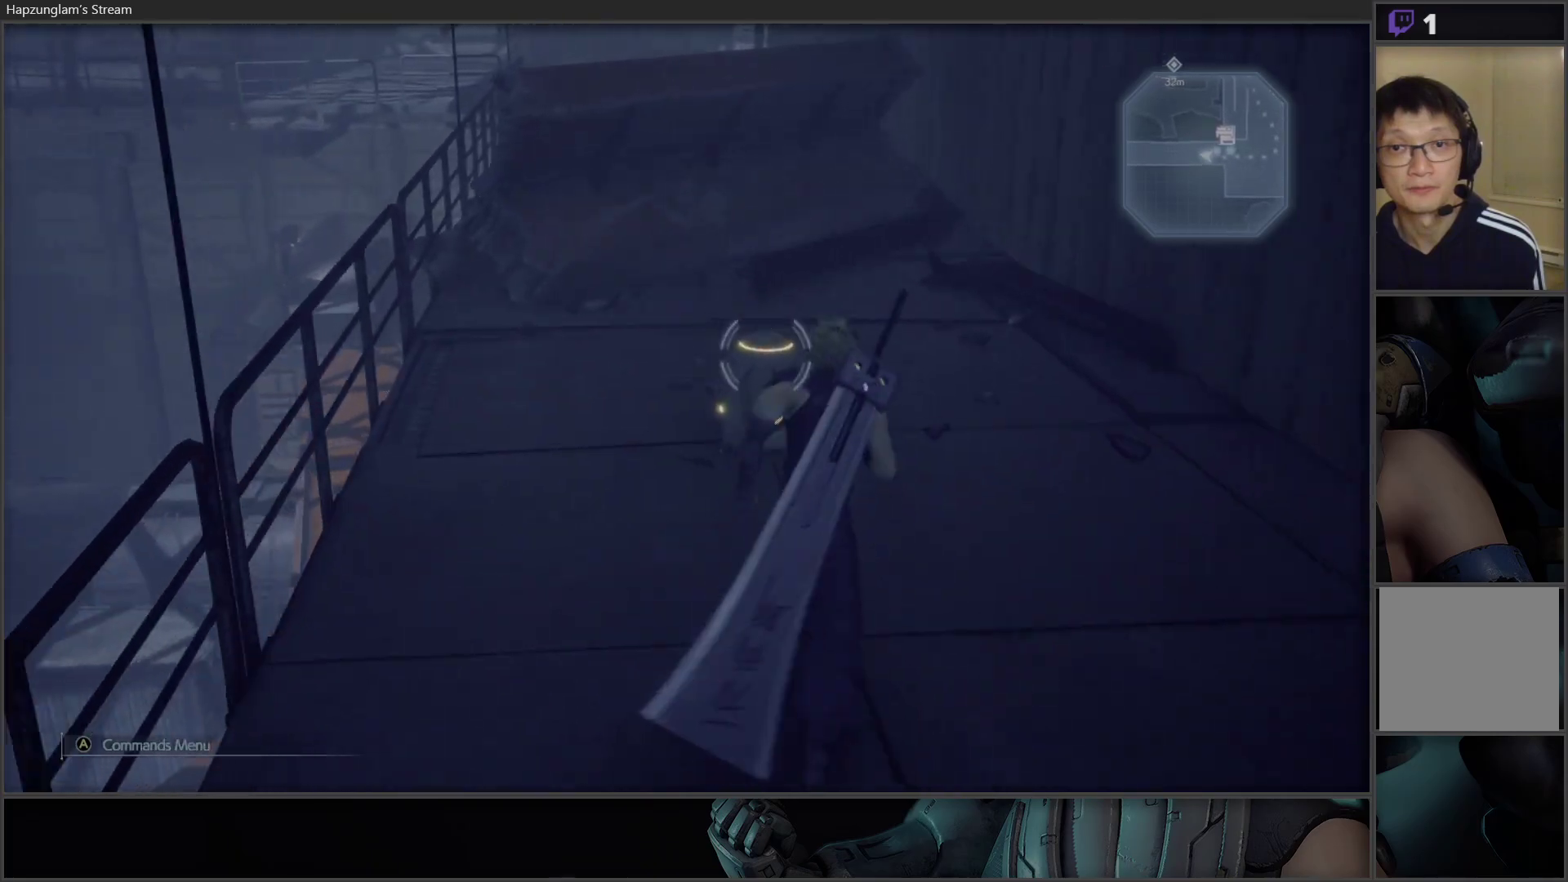
{"buttons": ["Y"], "left_stick": "center", "right_stick": "center", "events": [[67, "Y", "down"], [217, "Y", "up"], [250, "Y", "down"], [250, "left_stick", "center"], [350, "Y", "up"], [417, "Y", "down"]]}
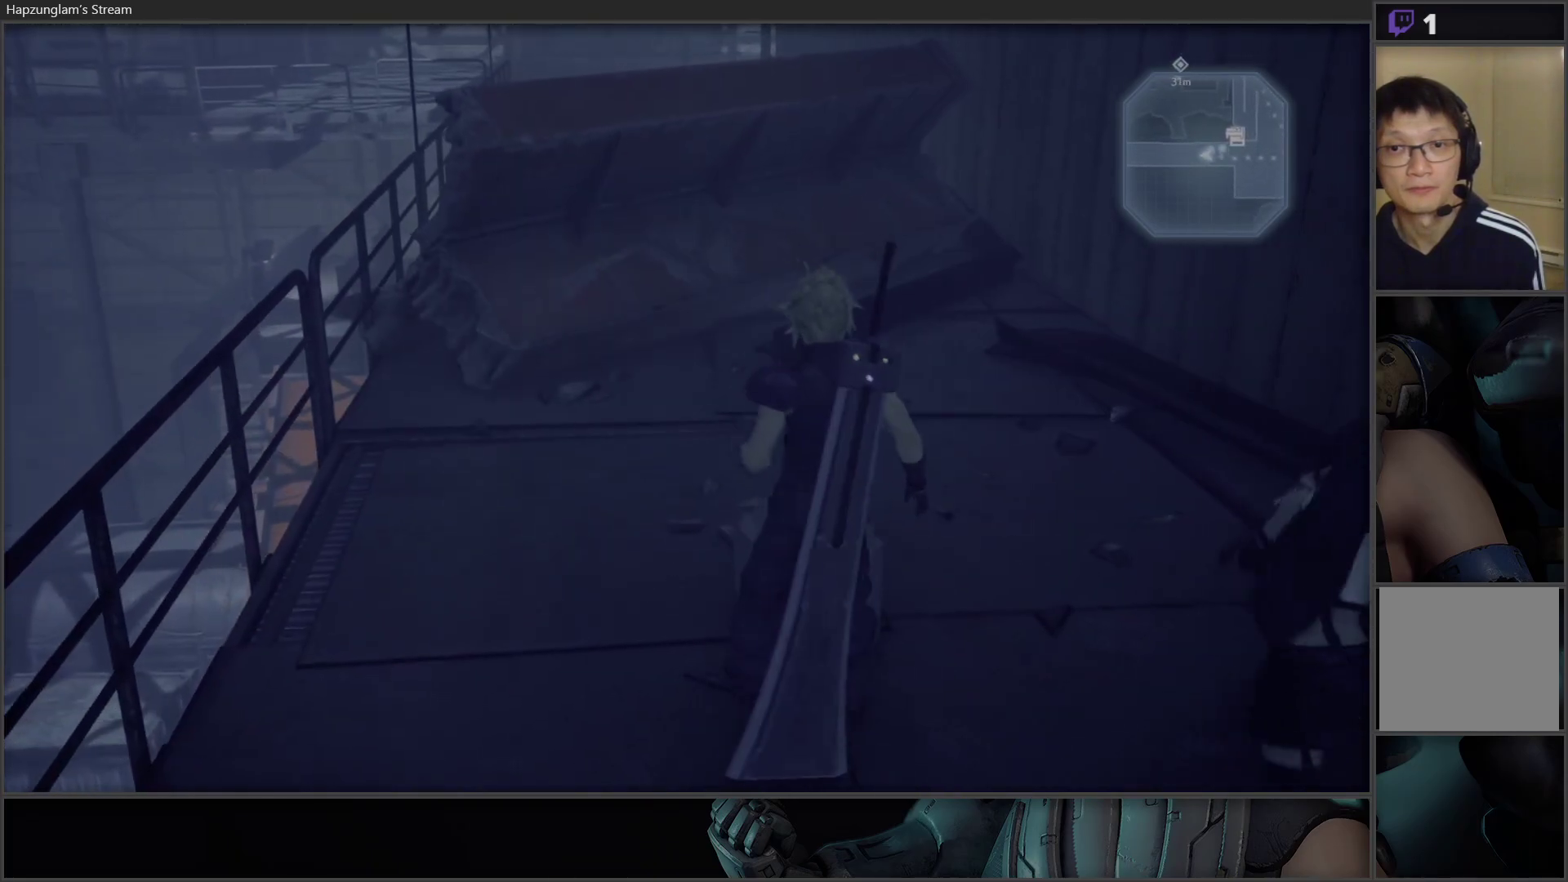
{"buttons": ["Y"], "left_stick": "center", "right_stick": "center", "events": [[17, "Y", "up"], [50, "Y", "down"]]}
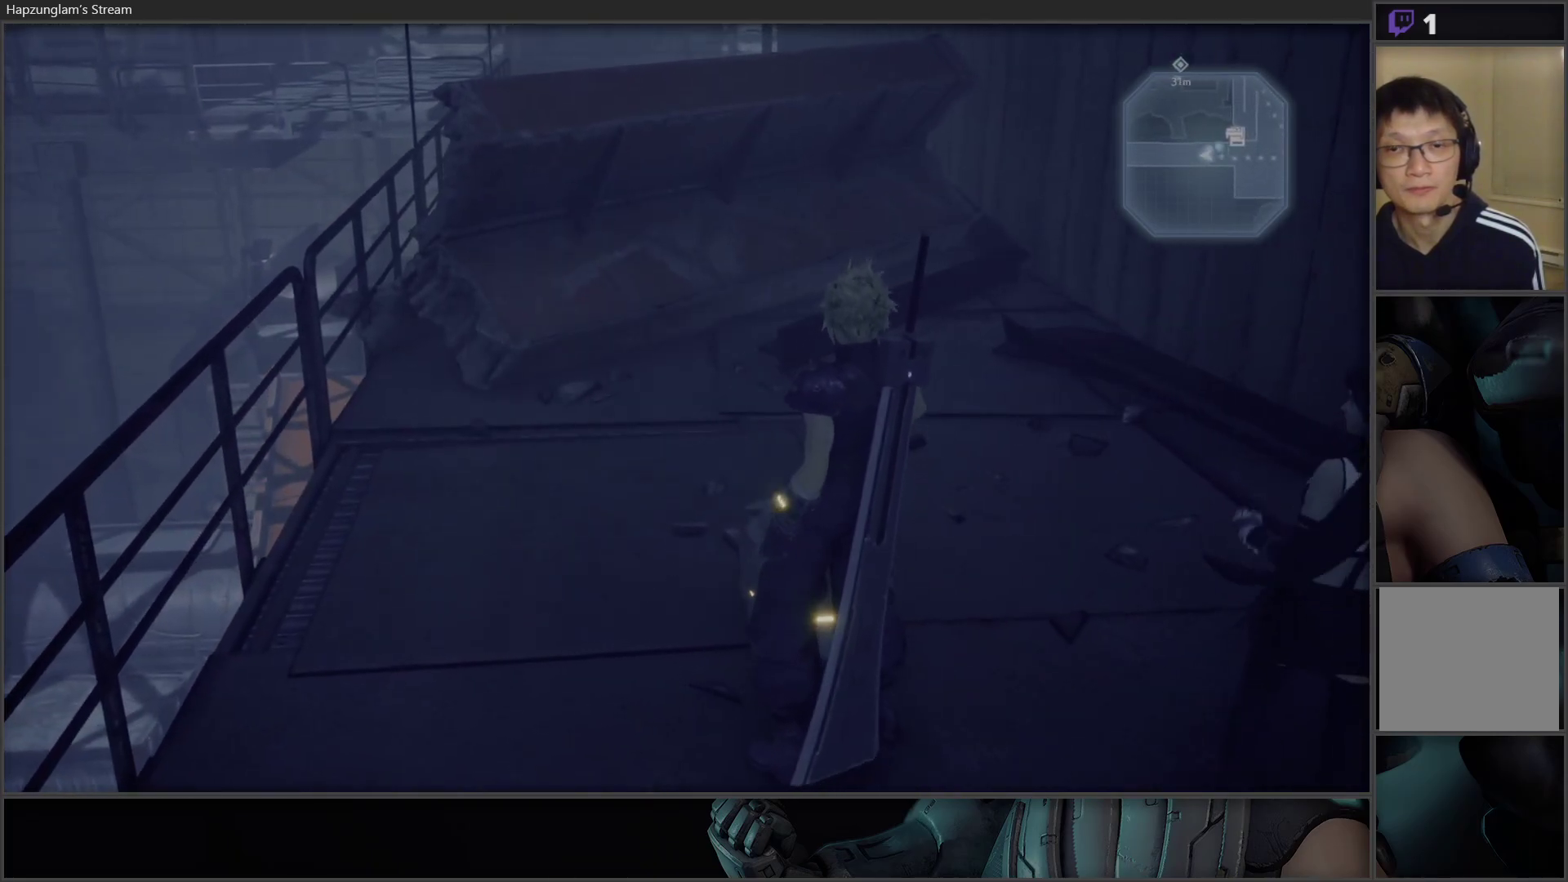
{"buttons": ["Y"], "left_stick": "center", "right_stick": "center", "events": []}
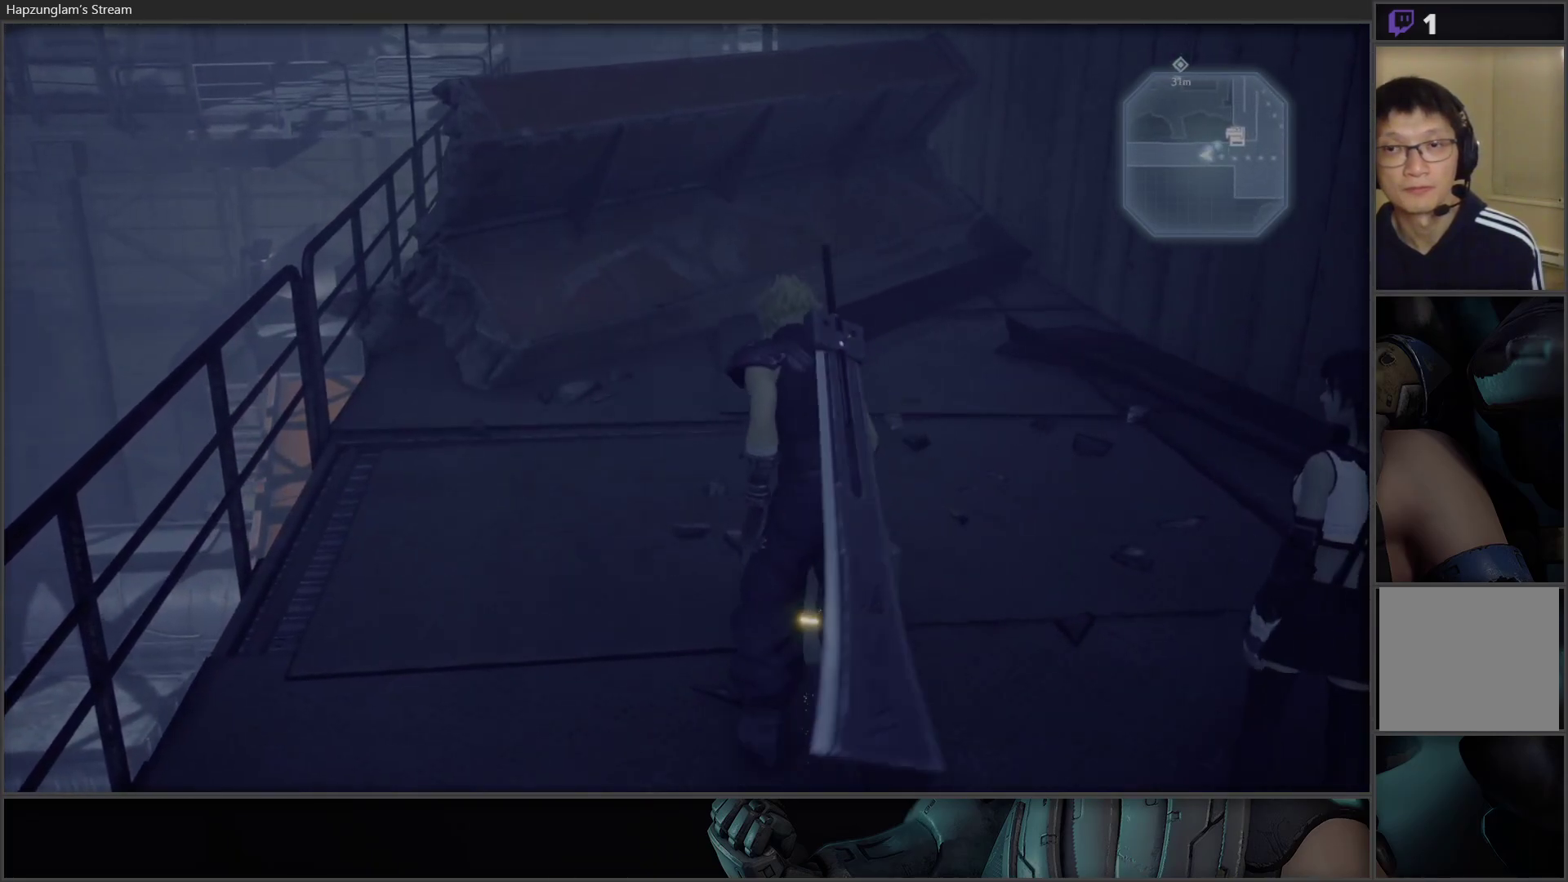
{"buttons": [], "left_stick": "center", "right_stick": "center", "events": [[433, "Y", "up"]]}
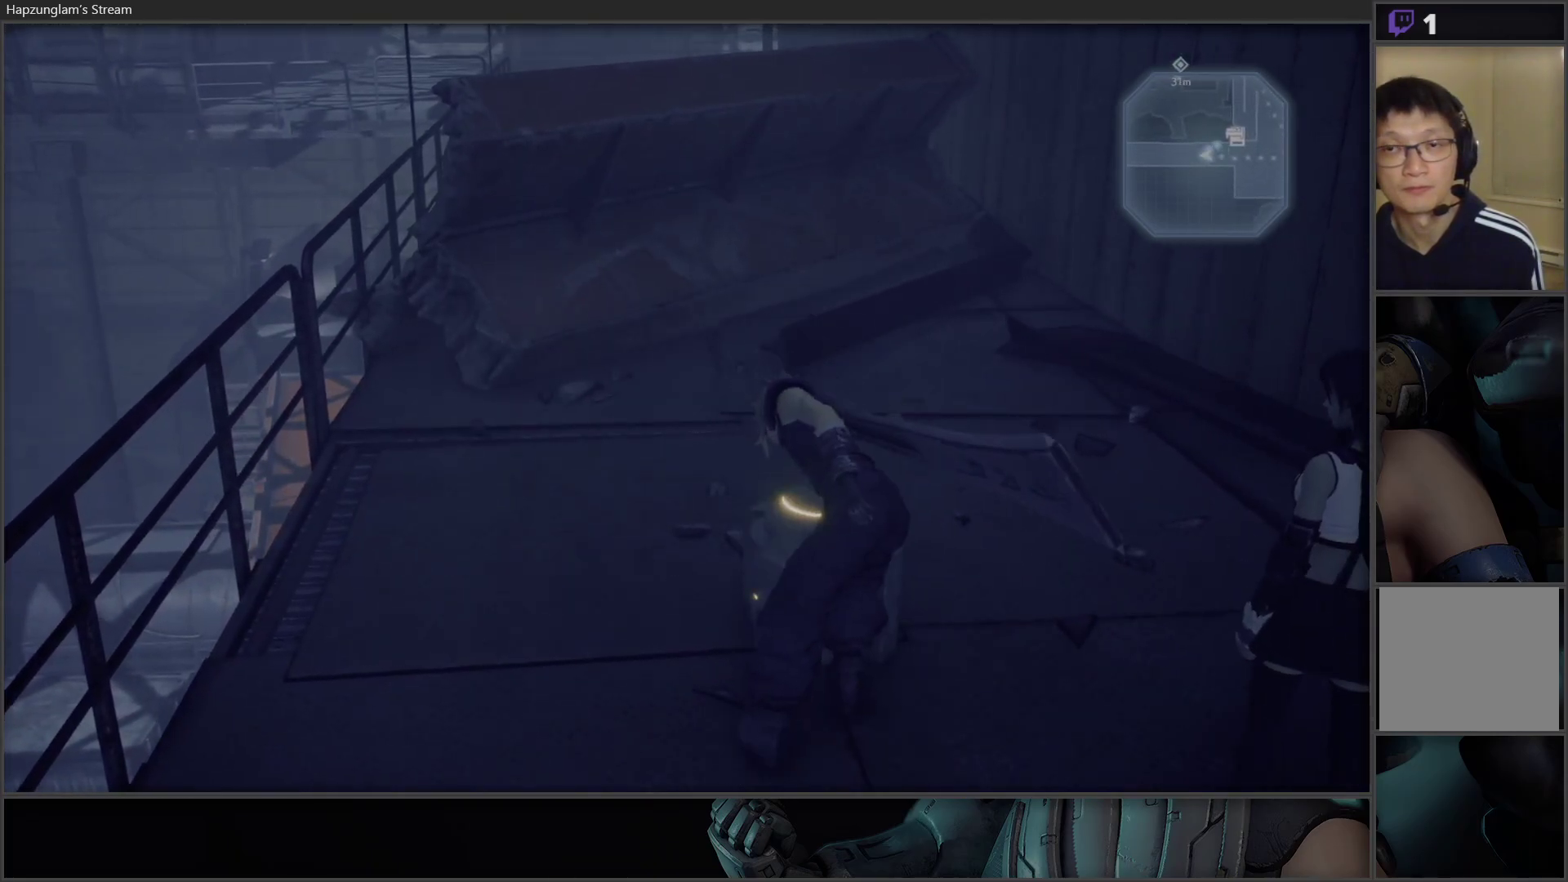
{"buttons": [], "left_stick": "center", "right_stick": "right", "events": [[133, "right_stick", "right"]]}
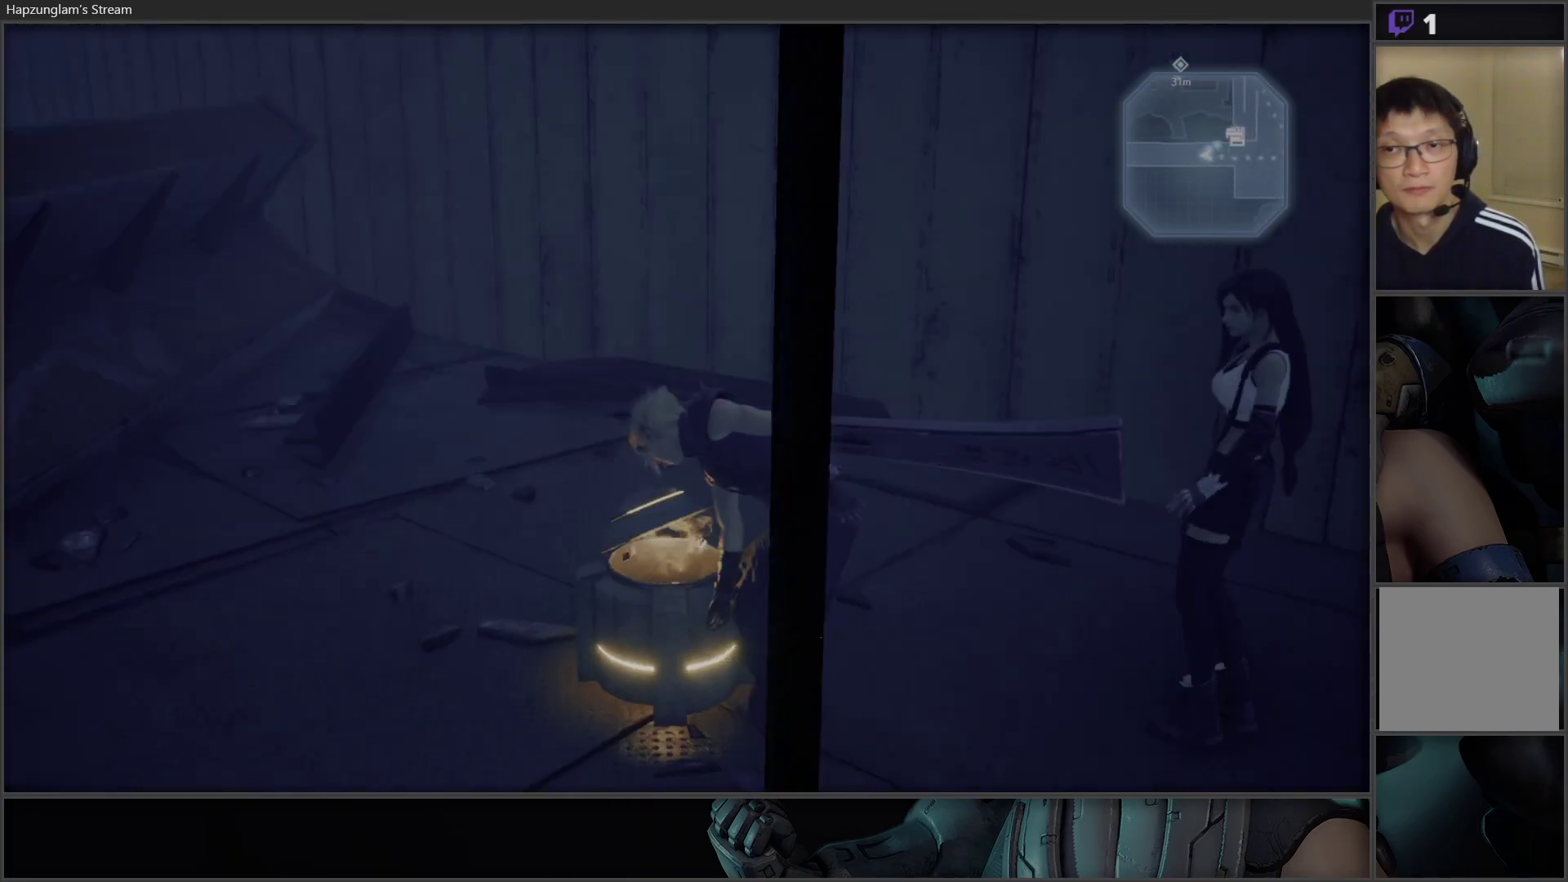
{"buttons": [], "left_stick": "center", "right_stick": "center", "events": [[300, "right_stick", "center"]]}
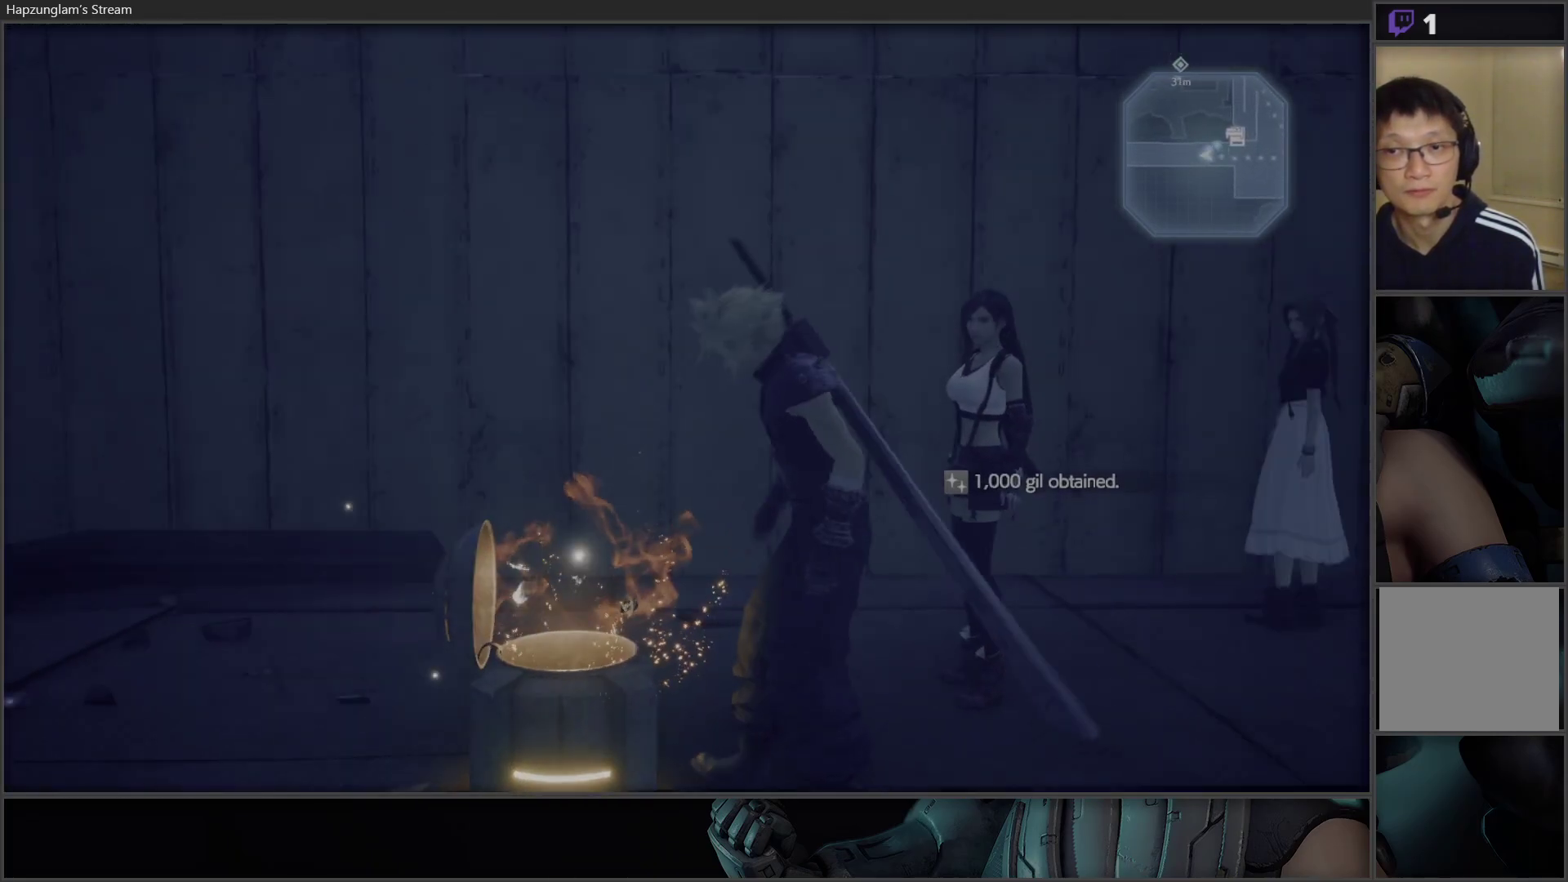
{"buttons": [], "left_stick": "center", "right_stick": "center", "events": [[167, "right_stick", "right"], [483, "right_stick", "center"]]}
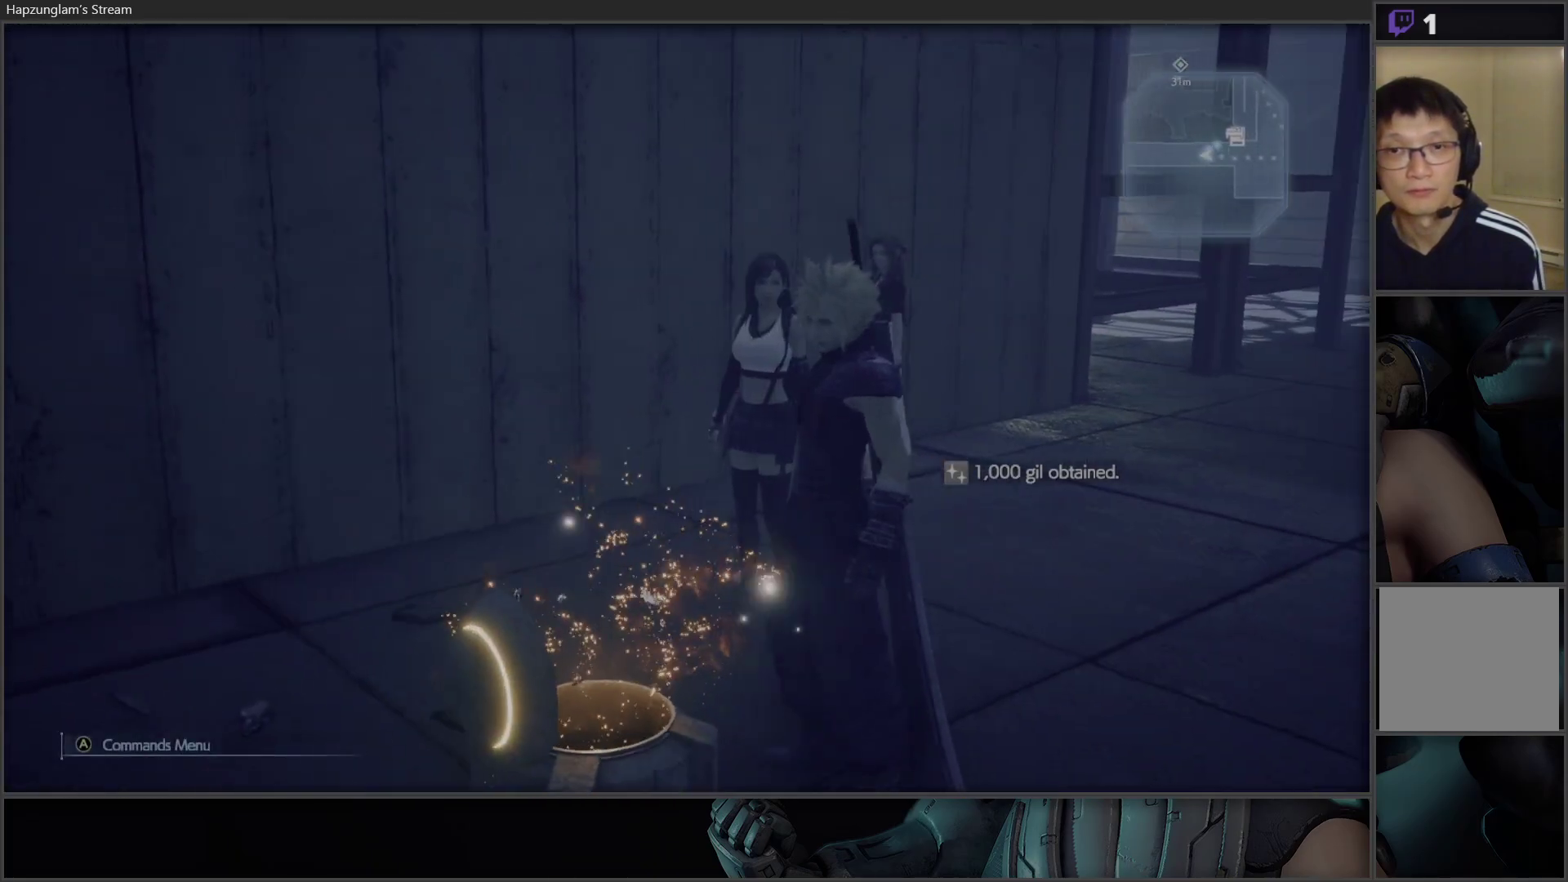
{"buttons": [], "left_stick": "up-right", "right_stick": "center", "events": [[383, "left_stick", "right"], [450, "left_stick", "up-right"]]}
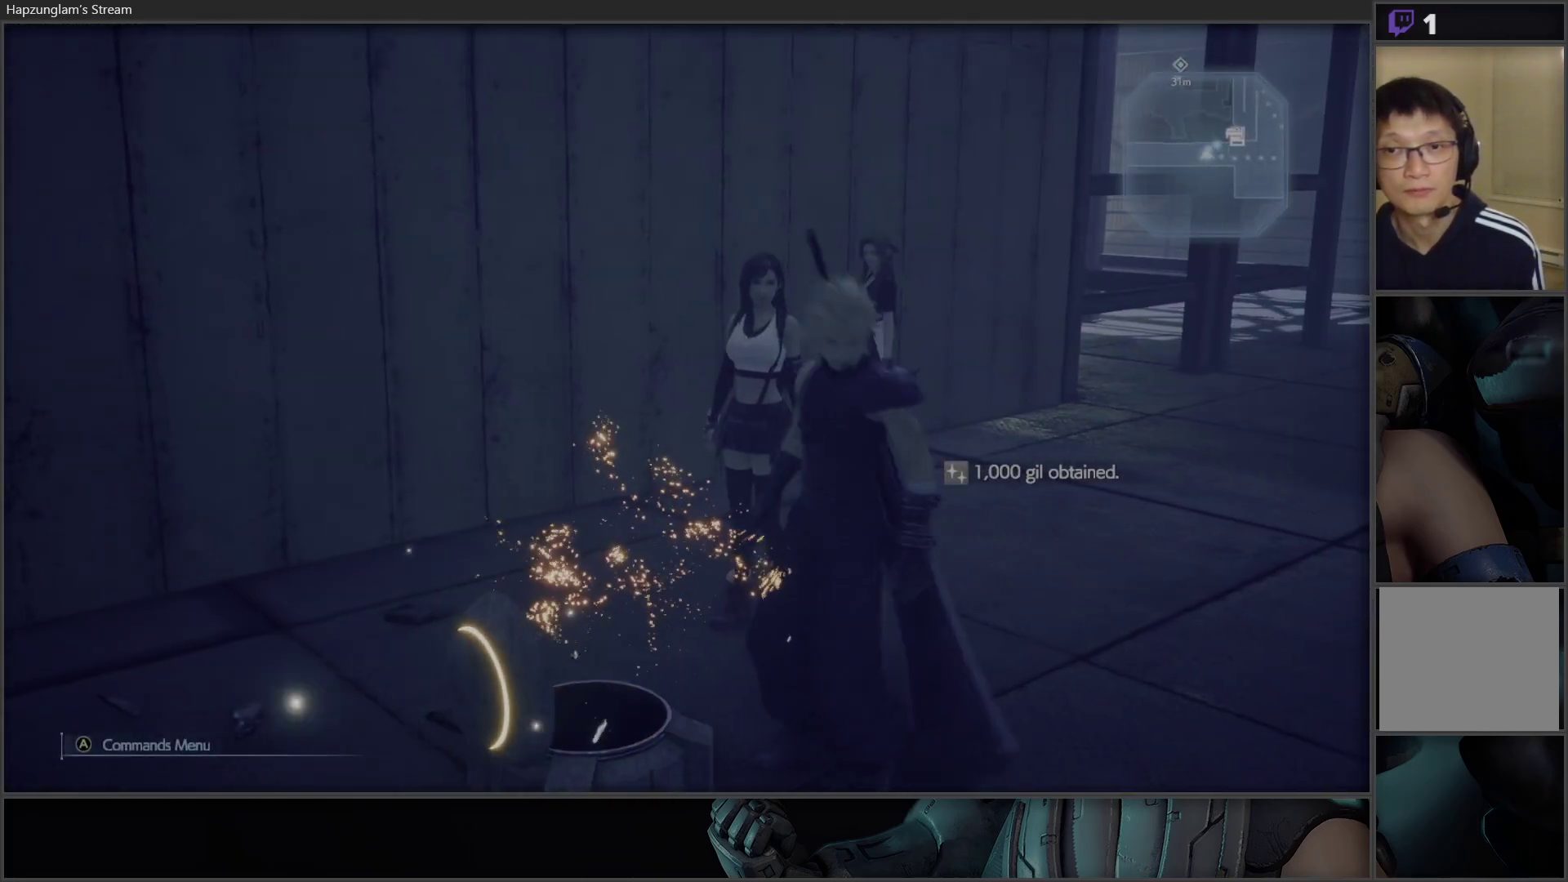
{"buttons": [], "left_stick": "up-right", "right_stick": "center", "events": [[283, "right_stick", "right"], [417, "right_stick", "center"]]}
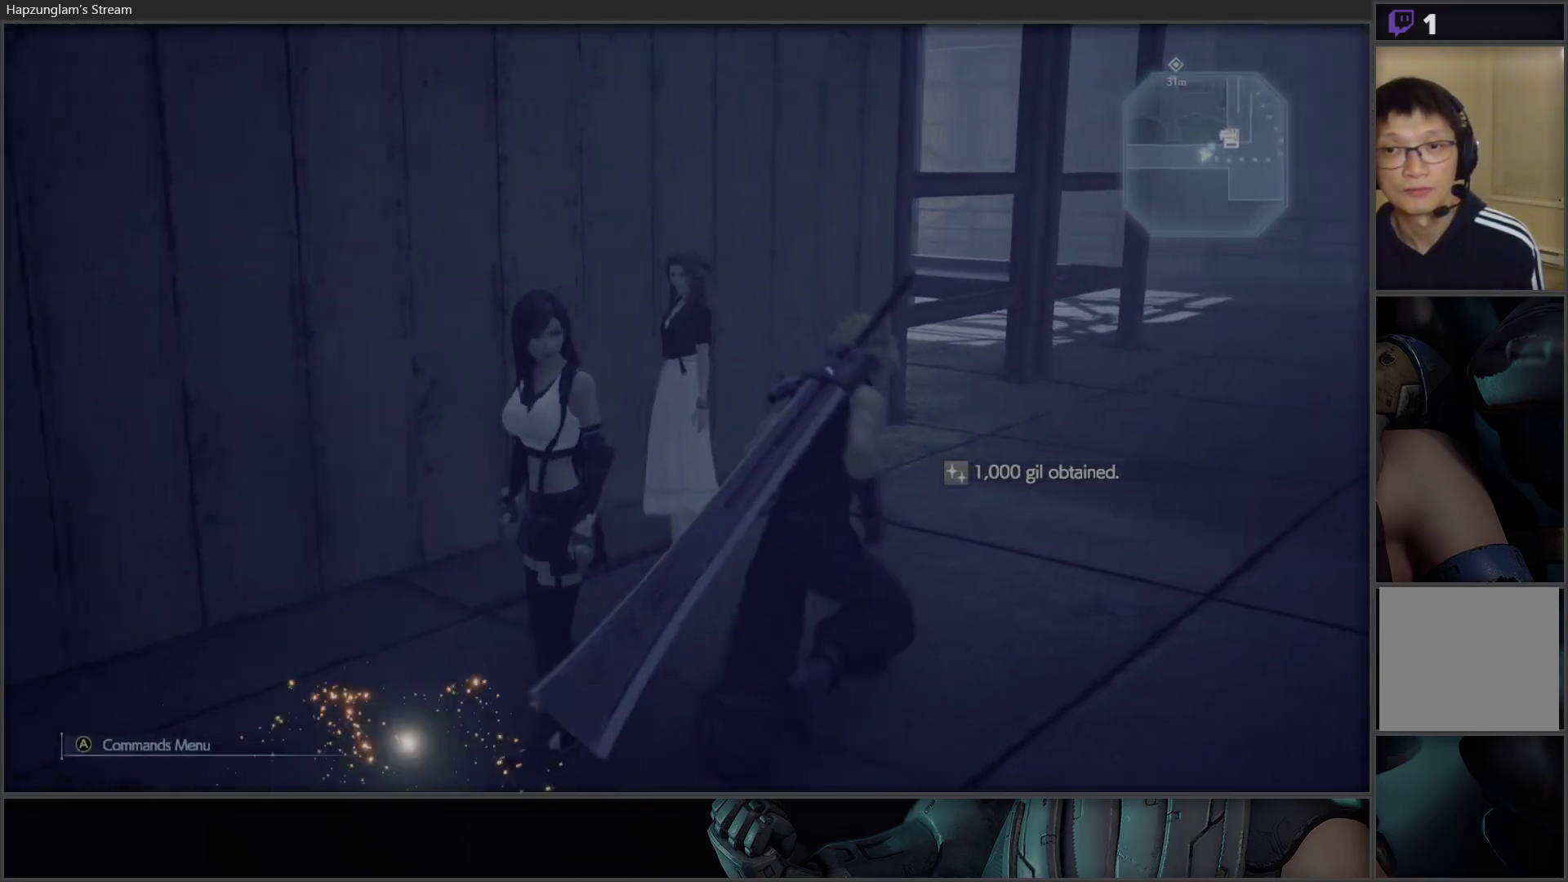
{"buttons": [], "left_stick": "up-right", "right_stick": "left", "events": [[417, "right_stick", "left"]]}
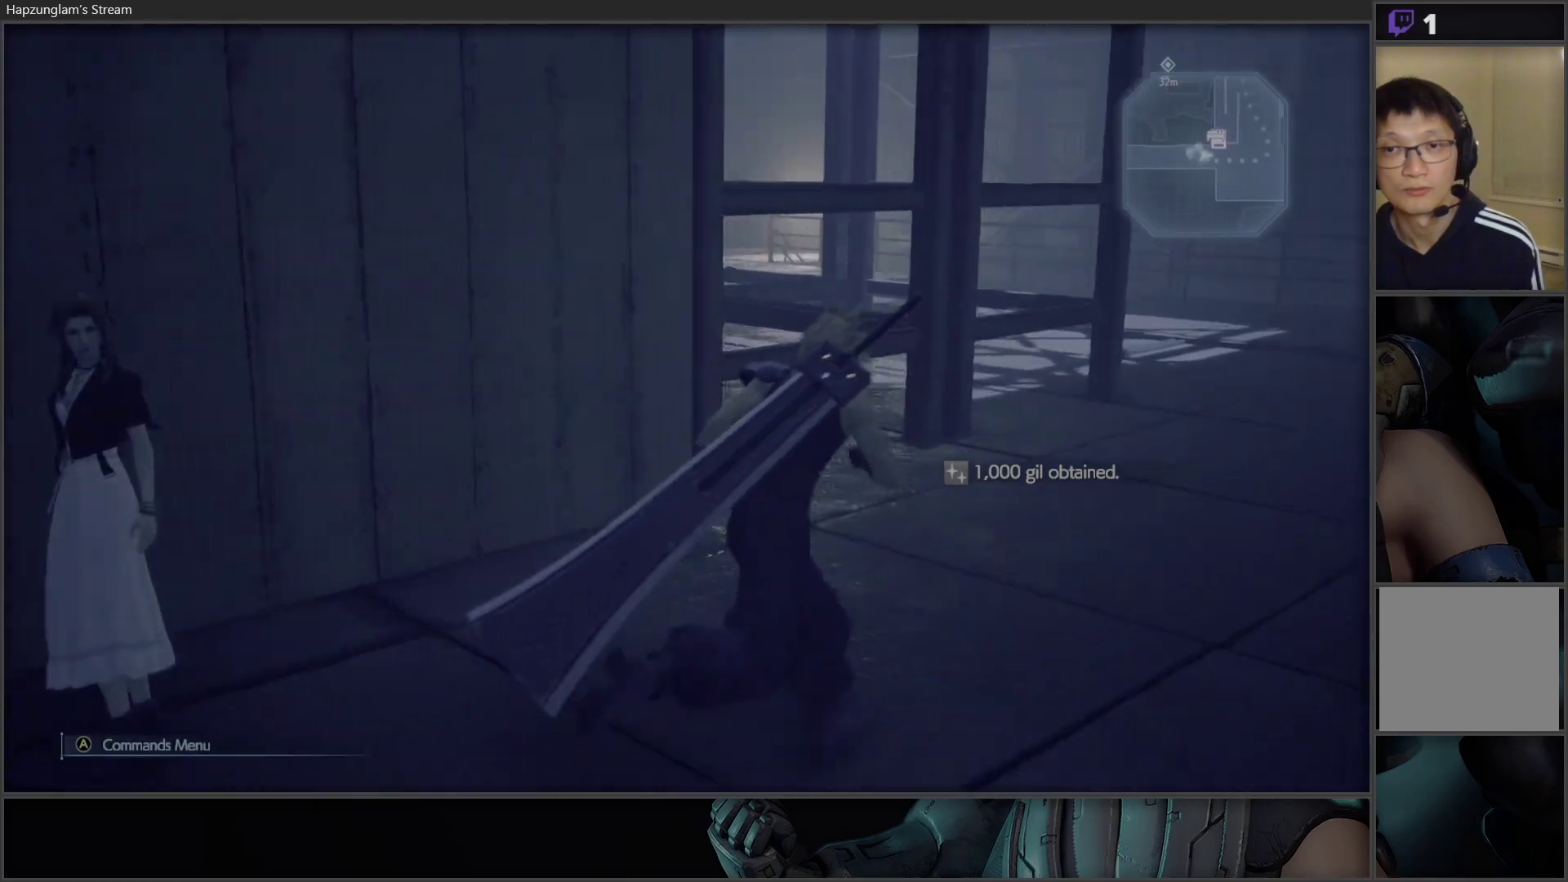
{"buttons": [], "left_stick": "up-right", "right_stick": "center", "events": [[183, "right_stick", "up-left"], [483, "right_stick", "center"]]}
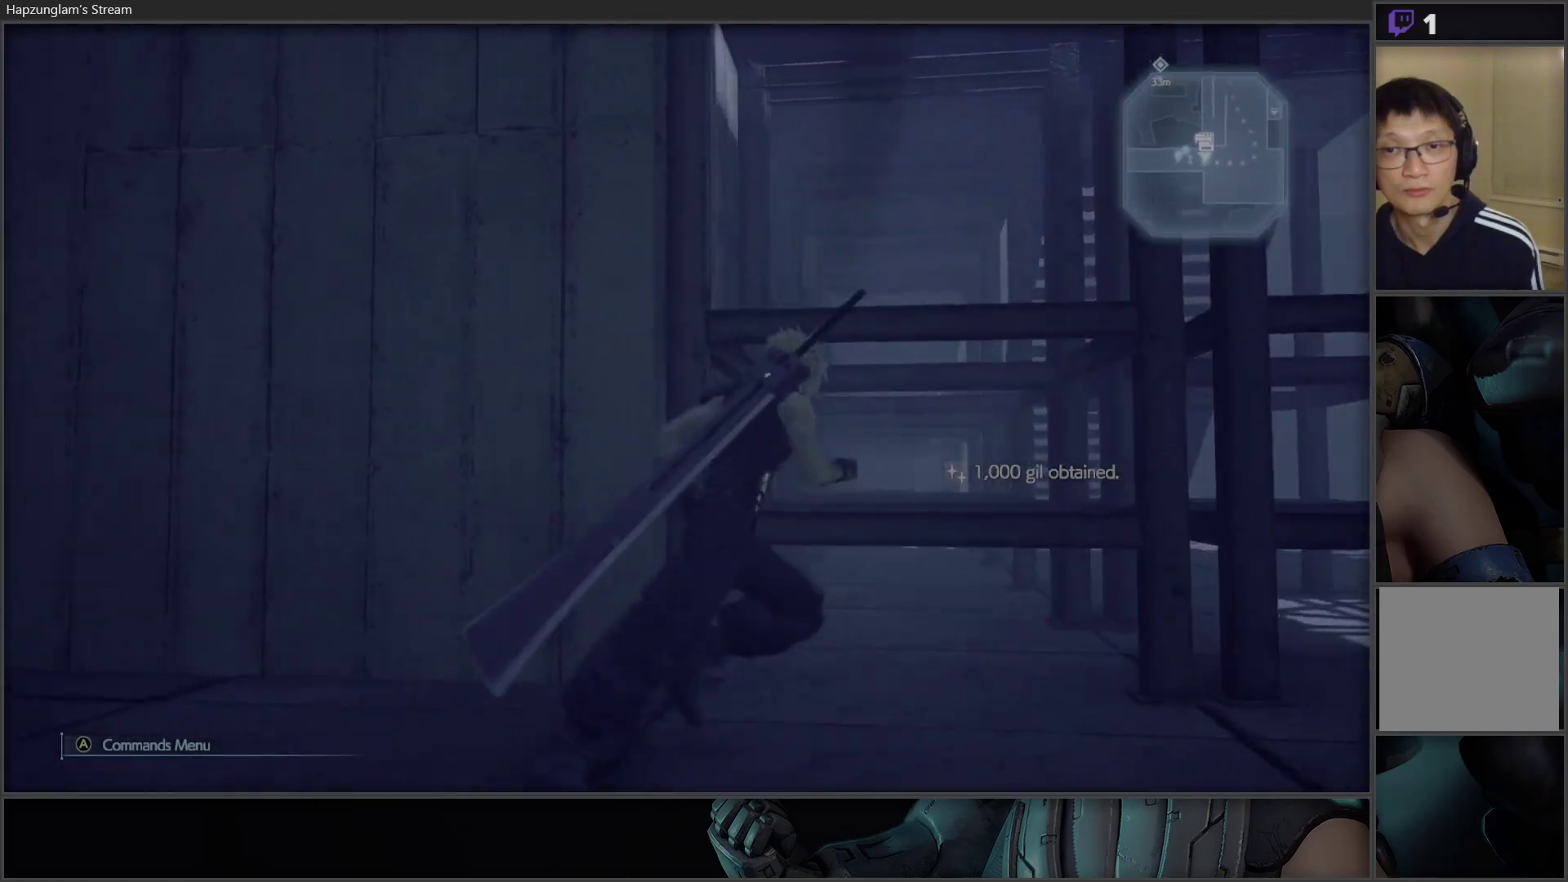
{"buttons": [], "left_stick": "center", "right_stick": "up", "events": [[250, "left_stick", "center"], [383, "right_stick", "up"]]}
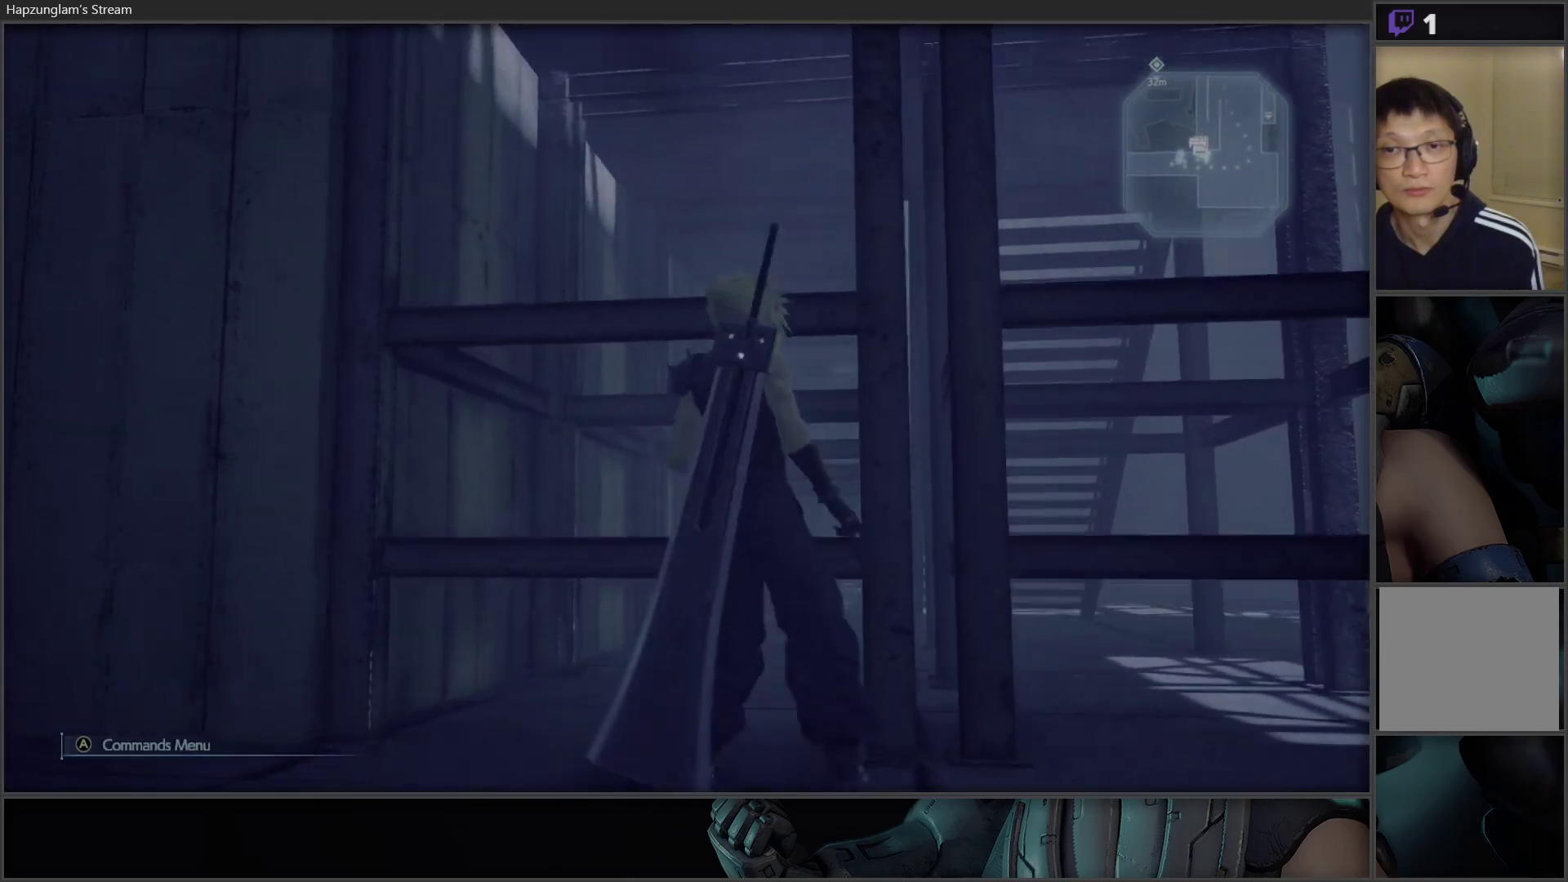
{"buttons": [], "left_stick": "center", "right_stick": "center", "events": [[417, "right_stick", "center"]]}
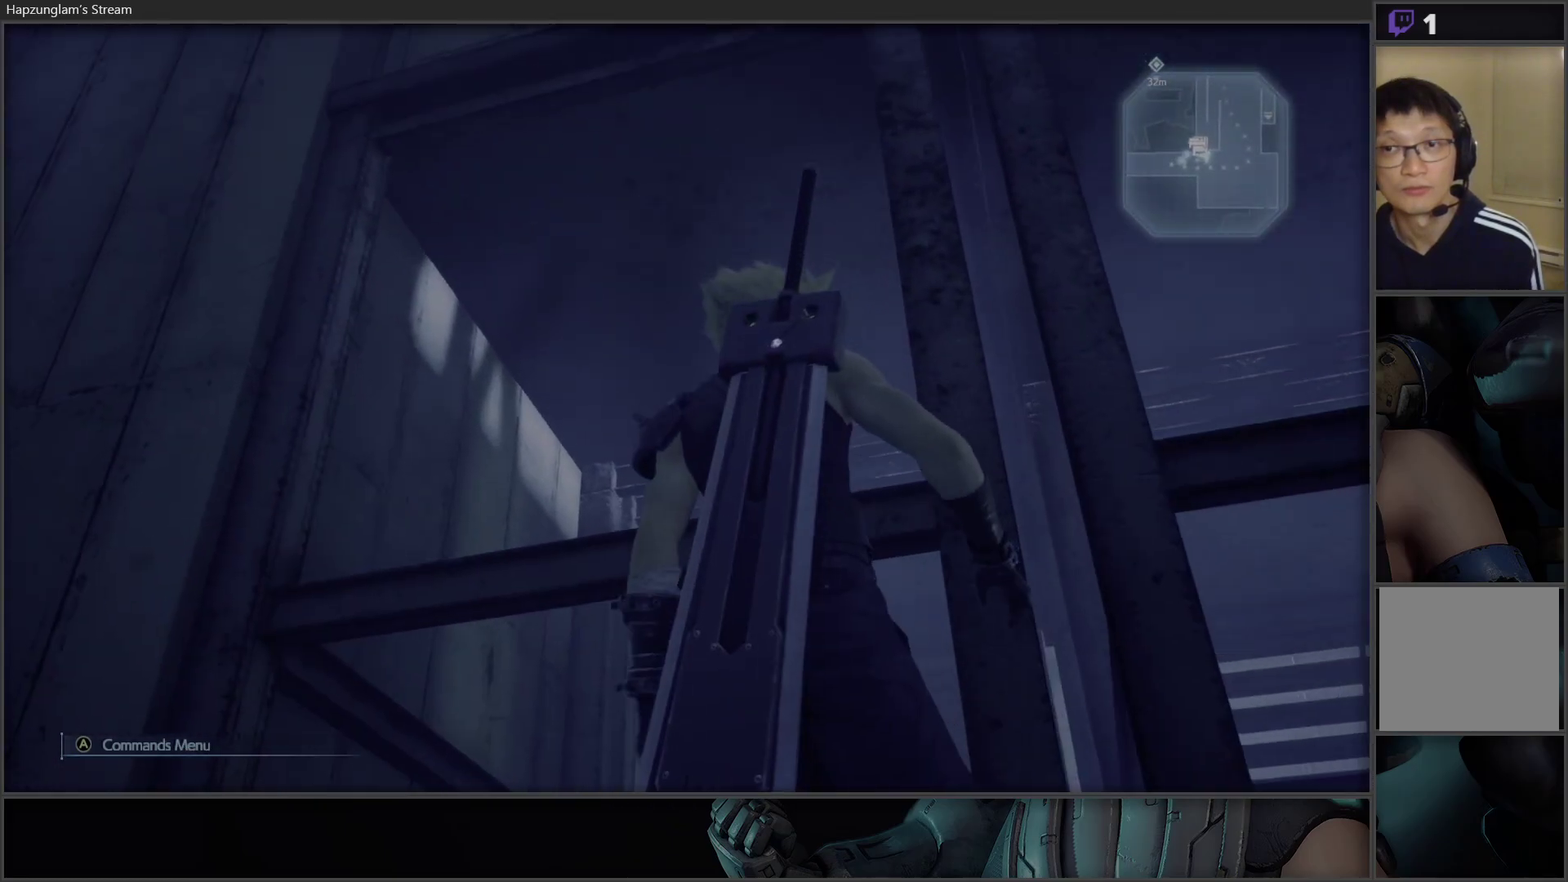
{"buttons": ["L3"], "left_stick": "up-right", "right_stick": "down-right", "events": [[50, "left_stick", "right"], [117, "right_stick", "down-right"], [333, "L3", "down"], [450, "left_stick", "up-right"]]}
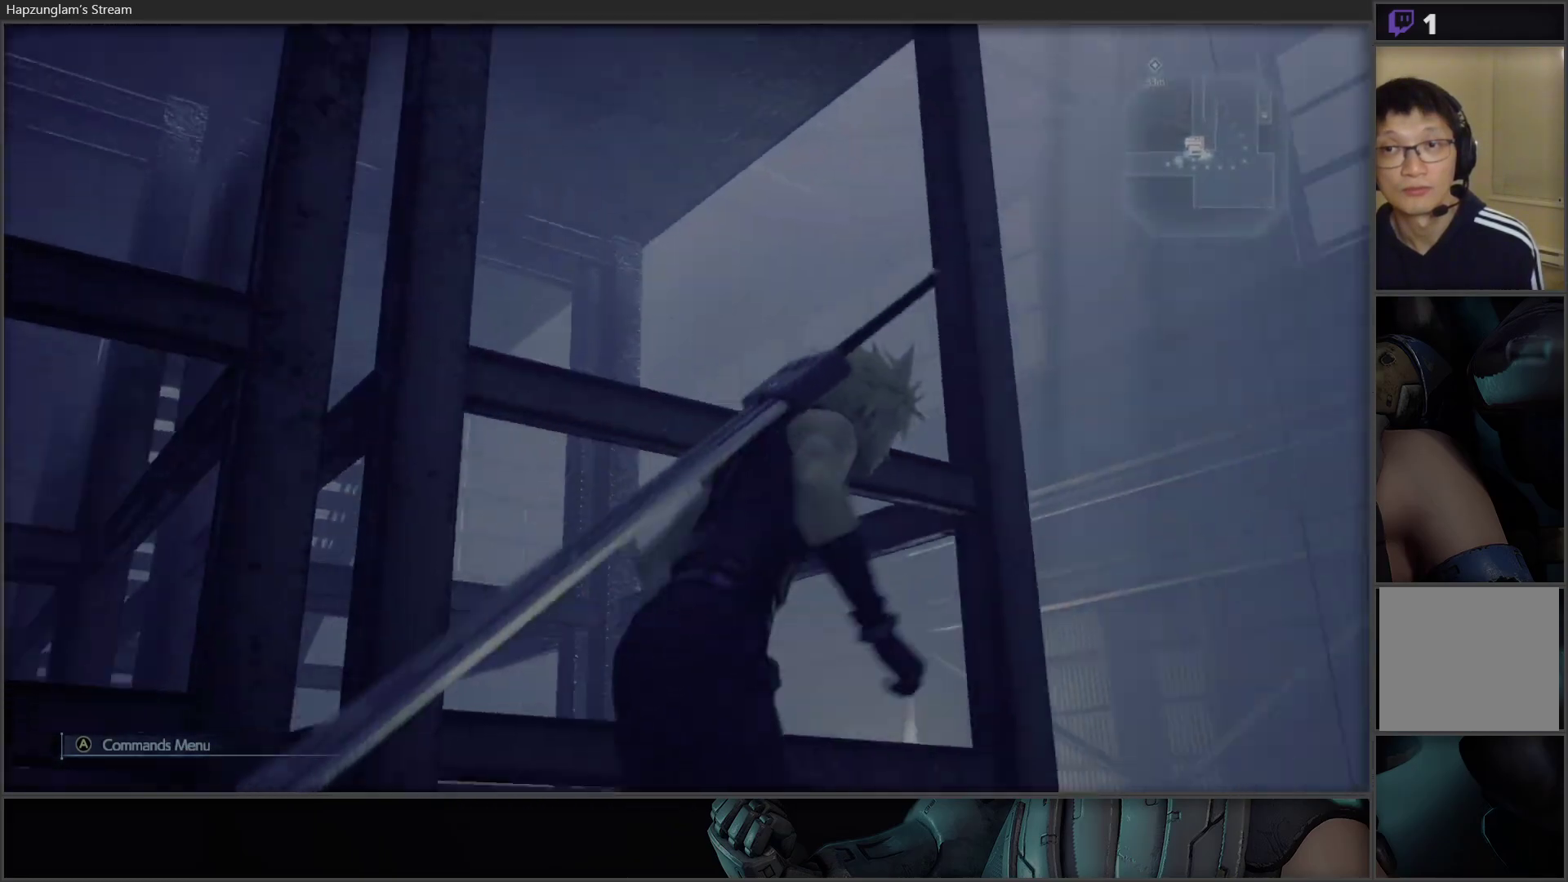
{"buttons": [], "left_stick": "center", "right_stick": "left", "events": [[33, "L3", "up"], [300, "right_stick", "center"], [450, "left_stick", "center"], [483, "right_stick", "left"]]}
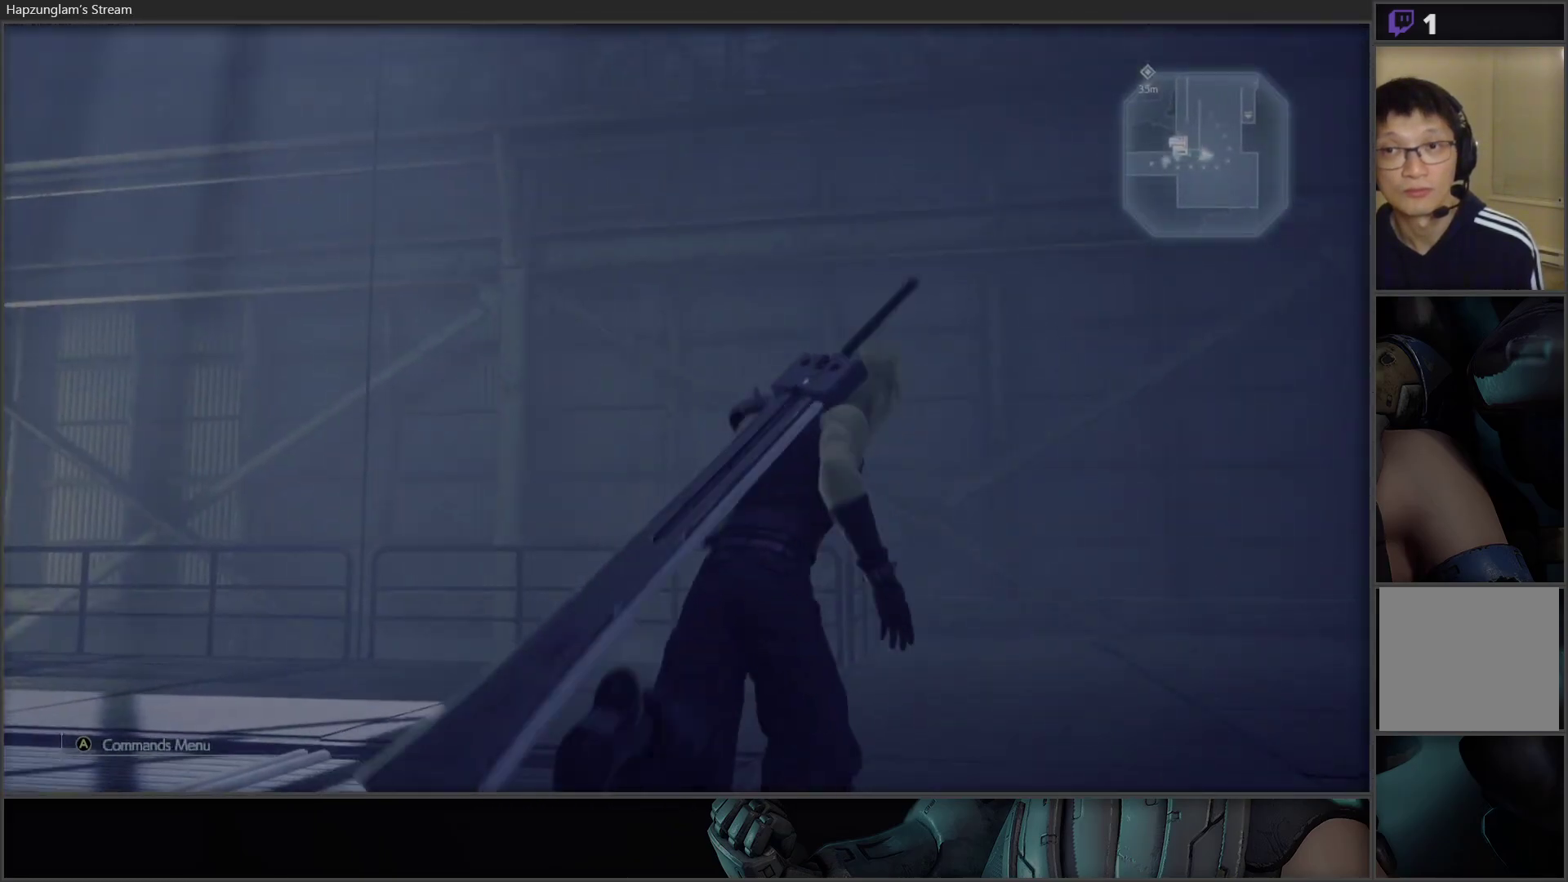
{"buttons": [], "left_stick": "center", "right_stick": "left", "events": [[50, "SELECT", "down"], [267, "SELECT", "up"]]}
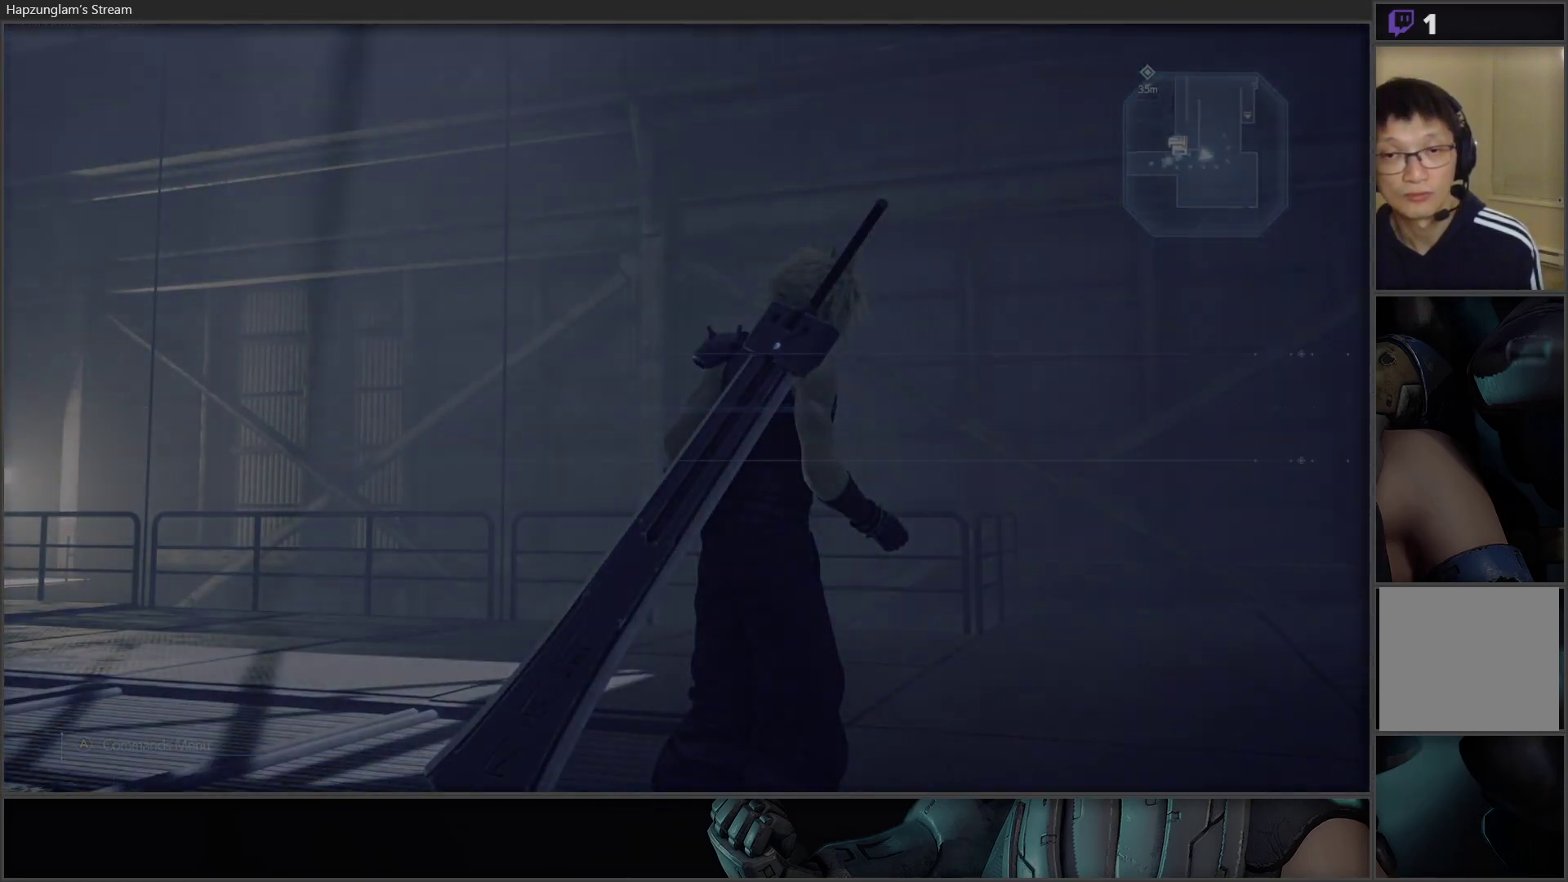
{"buttons": [], "left_stick": "down", "right_stick": "center", "events": [[433, "left_stick", "down"], [467, "right_stick", "center"]]}
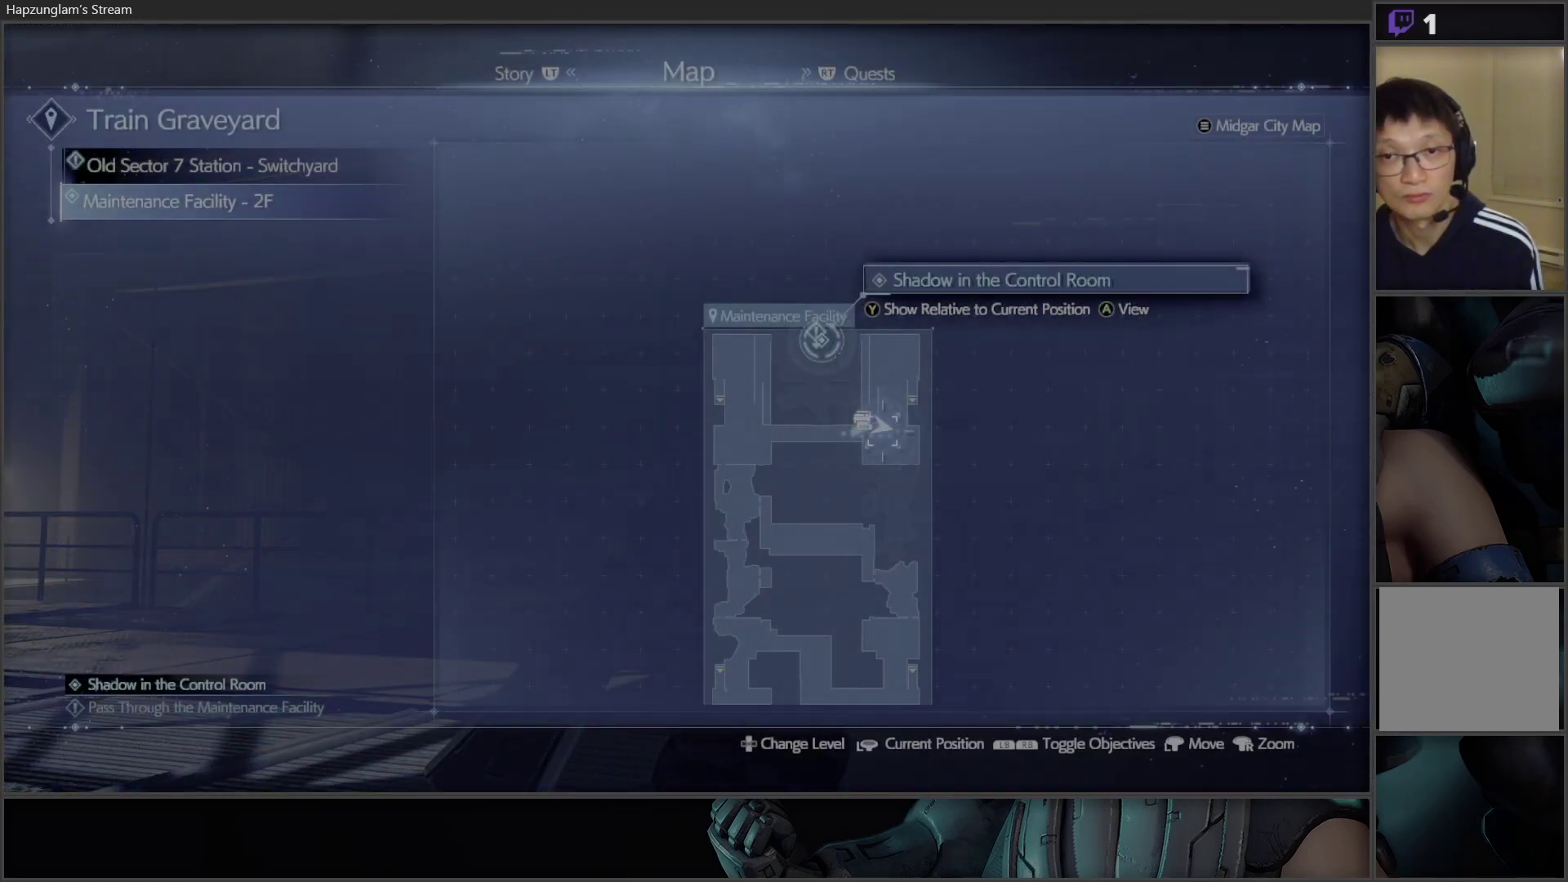
{"buttons": [], "left_stick": "center", "right_stick": "center", "events": [[167, "left_stick", "center"]]}
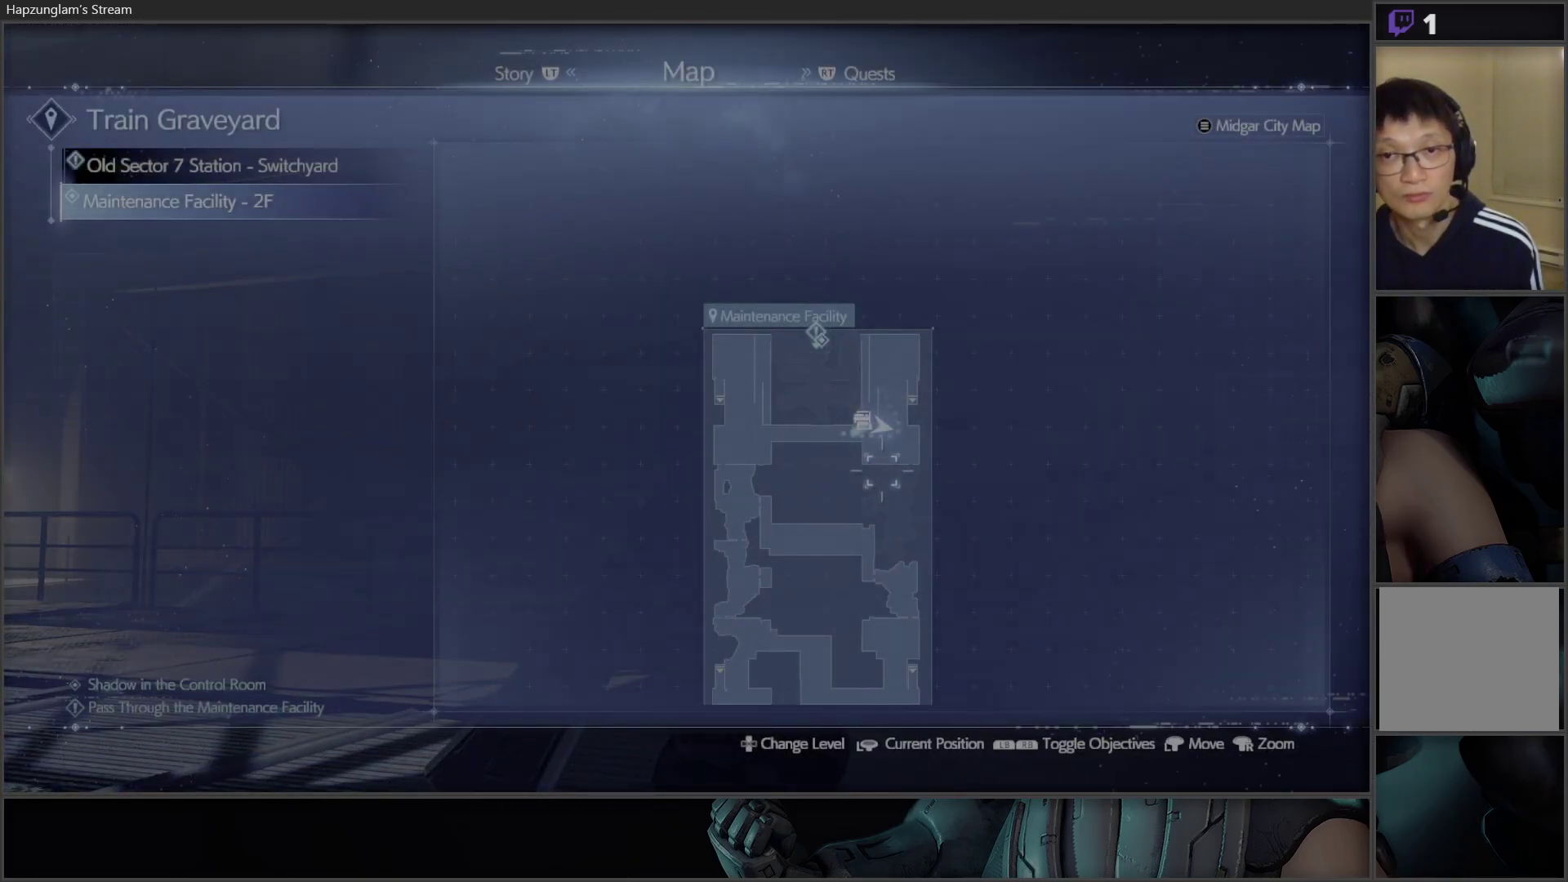
{"buttons": [], "left_stick": "center", "right_stick": "center", "events": []}
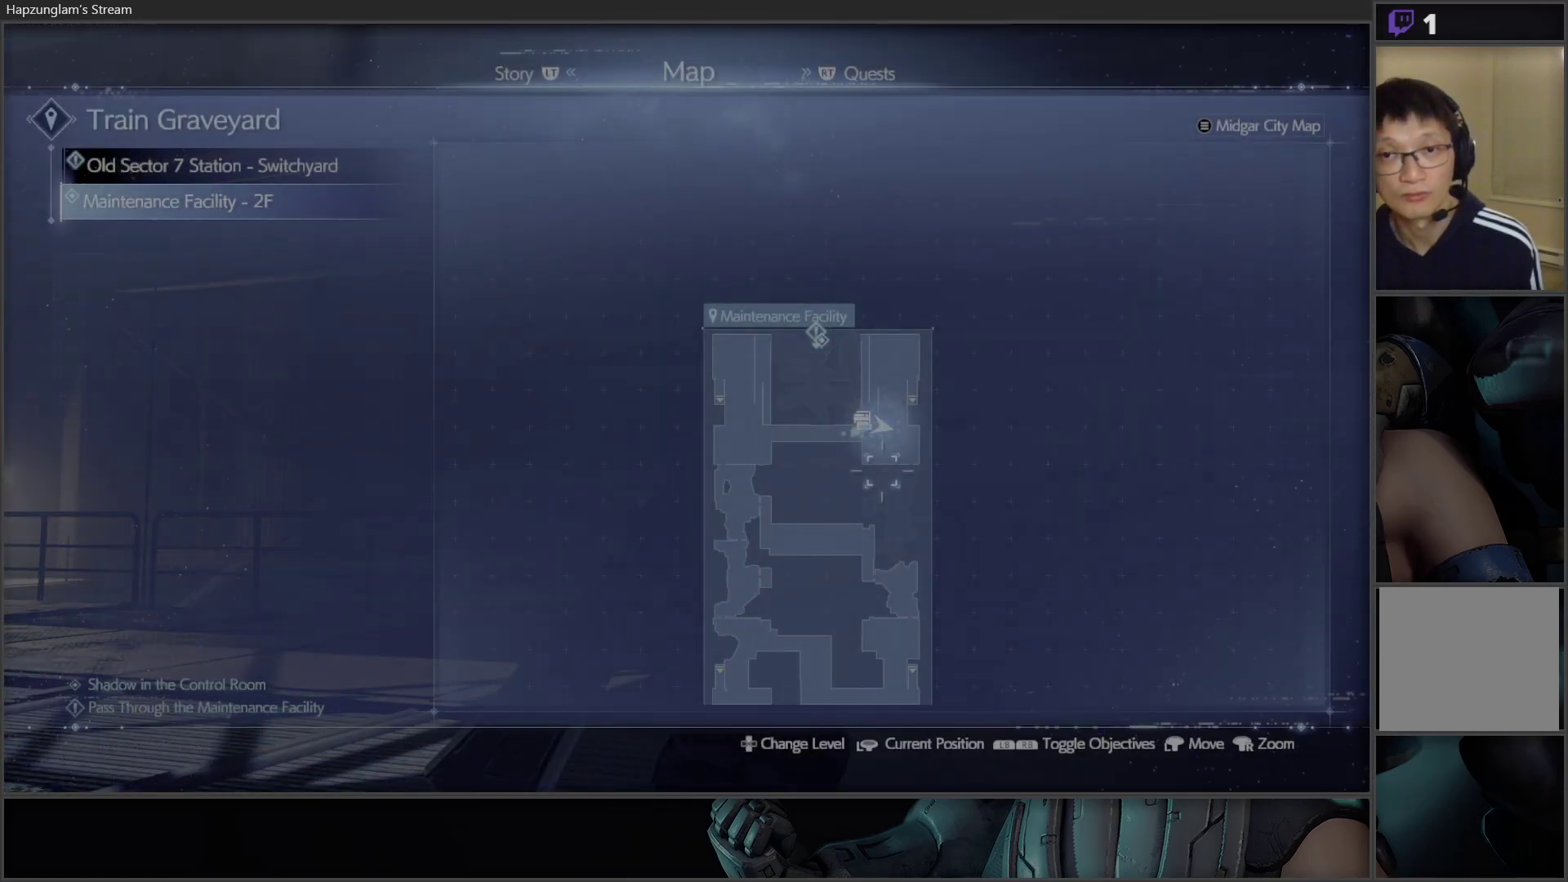
{"buttons": [], "left_stick": "center", "right_stick": "center", "events": [[267, "left_stick", "down-right"], [383, "left_stick", "center"]]}
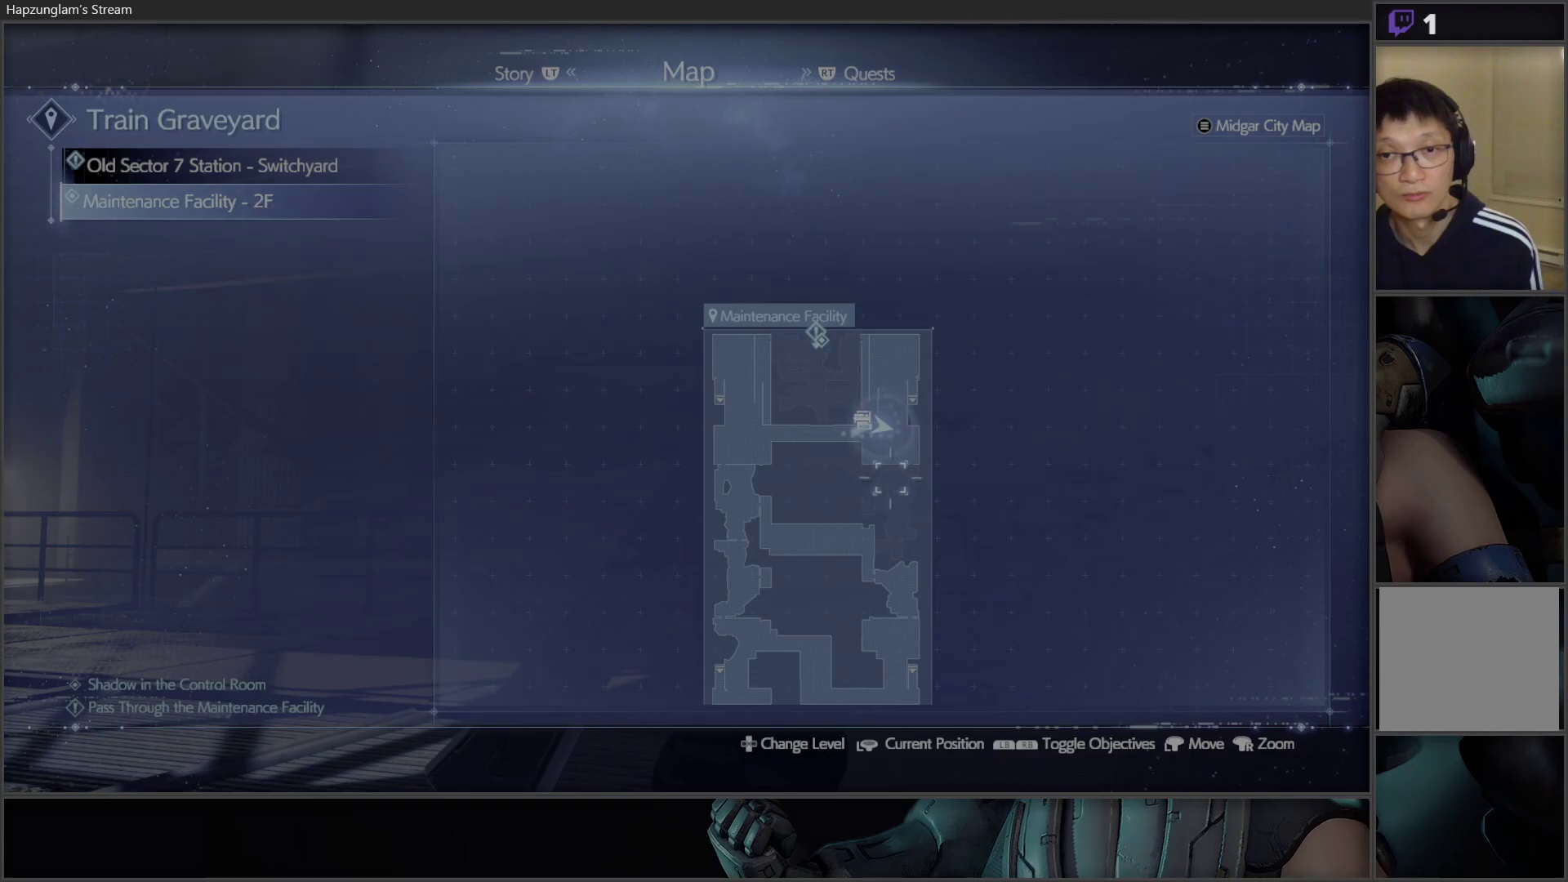
{"buttons": [], "left_stick": "up-right", "right_stick": "center", "events": [[233, "B", "down"], [367, "B", "up"], [450, "left_stick", "up-right"]]}
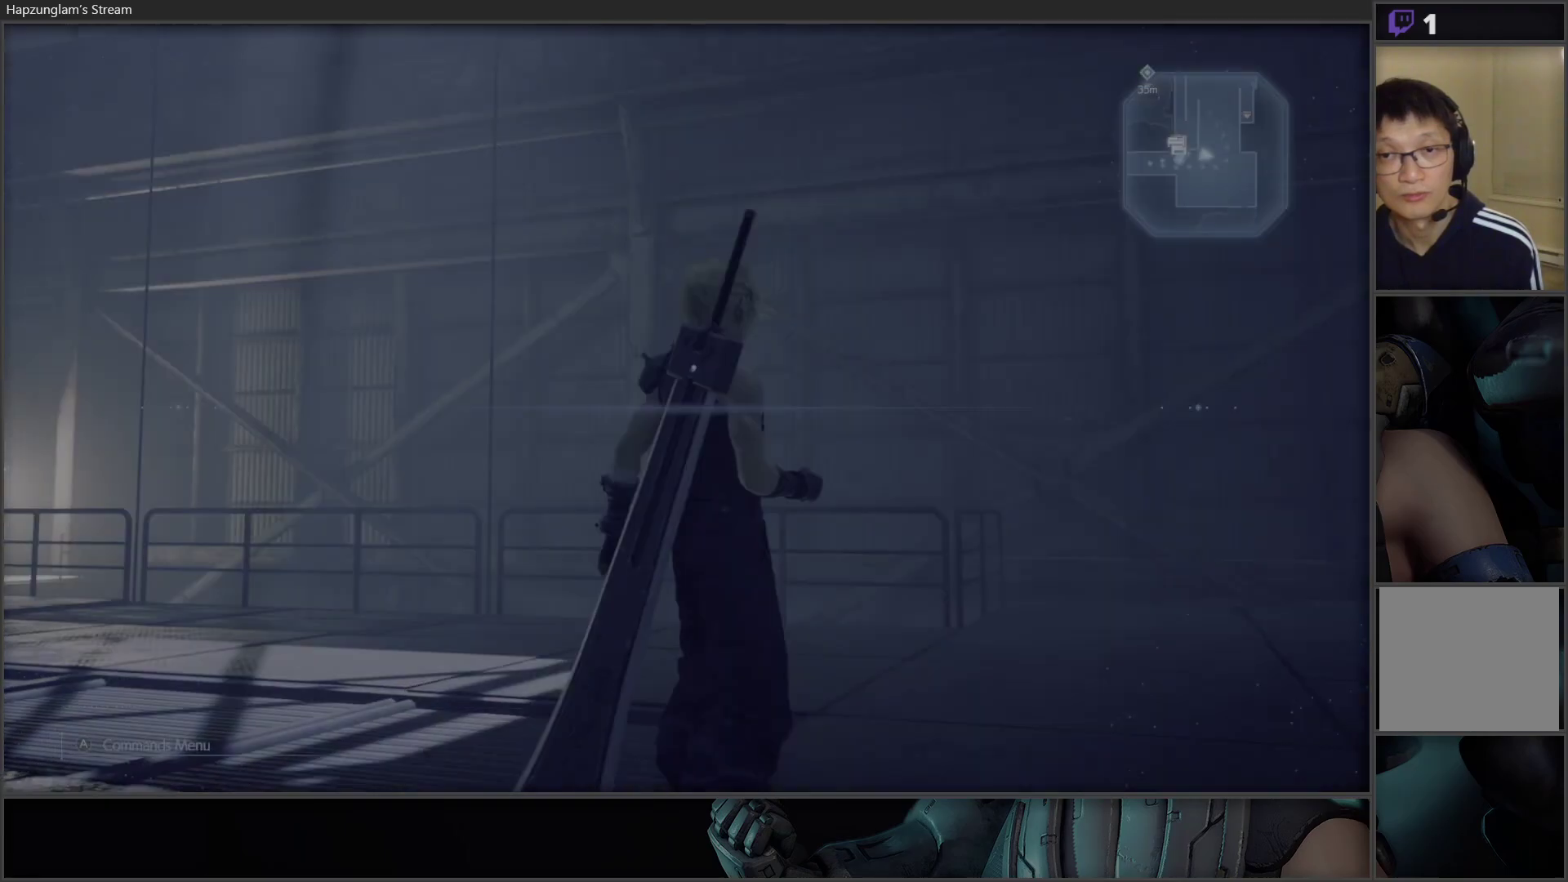
{"buttons": [], "left_stick": "up", "right_stick": "right", "events": [[67, "right_stick", "right"], [133, "L3", "down"], [367, "L3", "up"], [450, "left_stick", "up"]]}
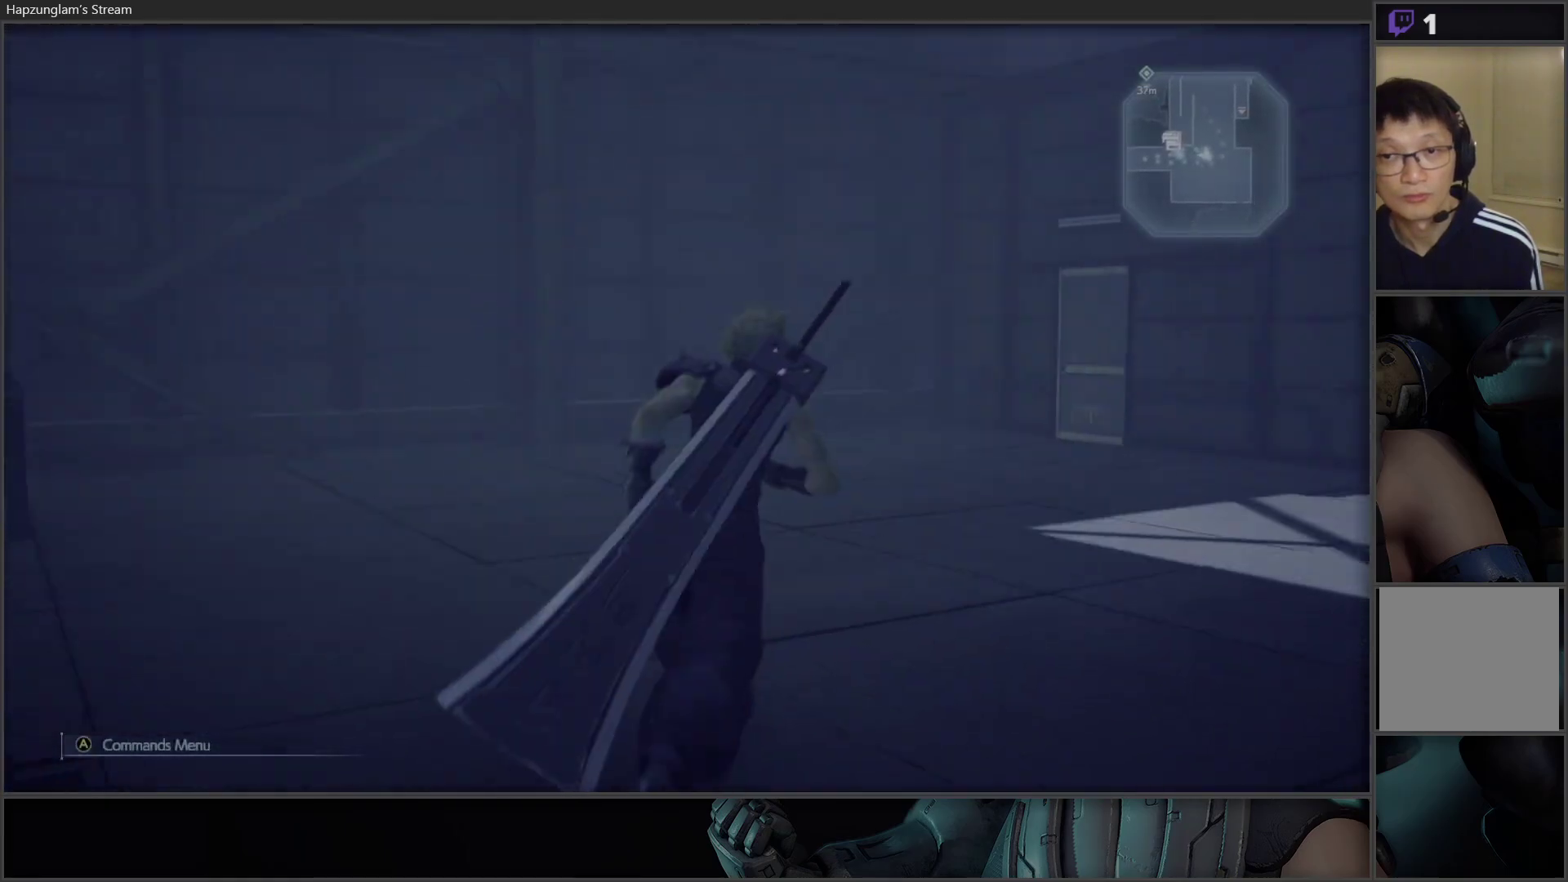
{"buttons": [], "left_stick": "up", "right_stick": "center", "events": [[200, "right_stick", "center"]]}
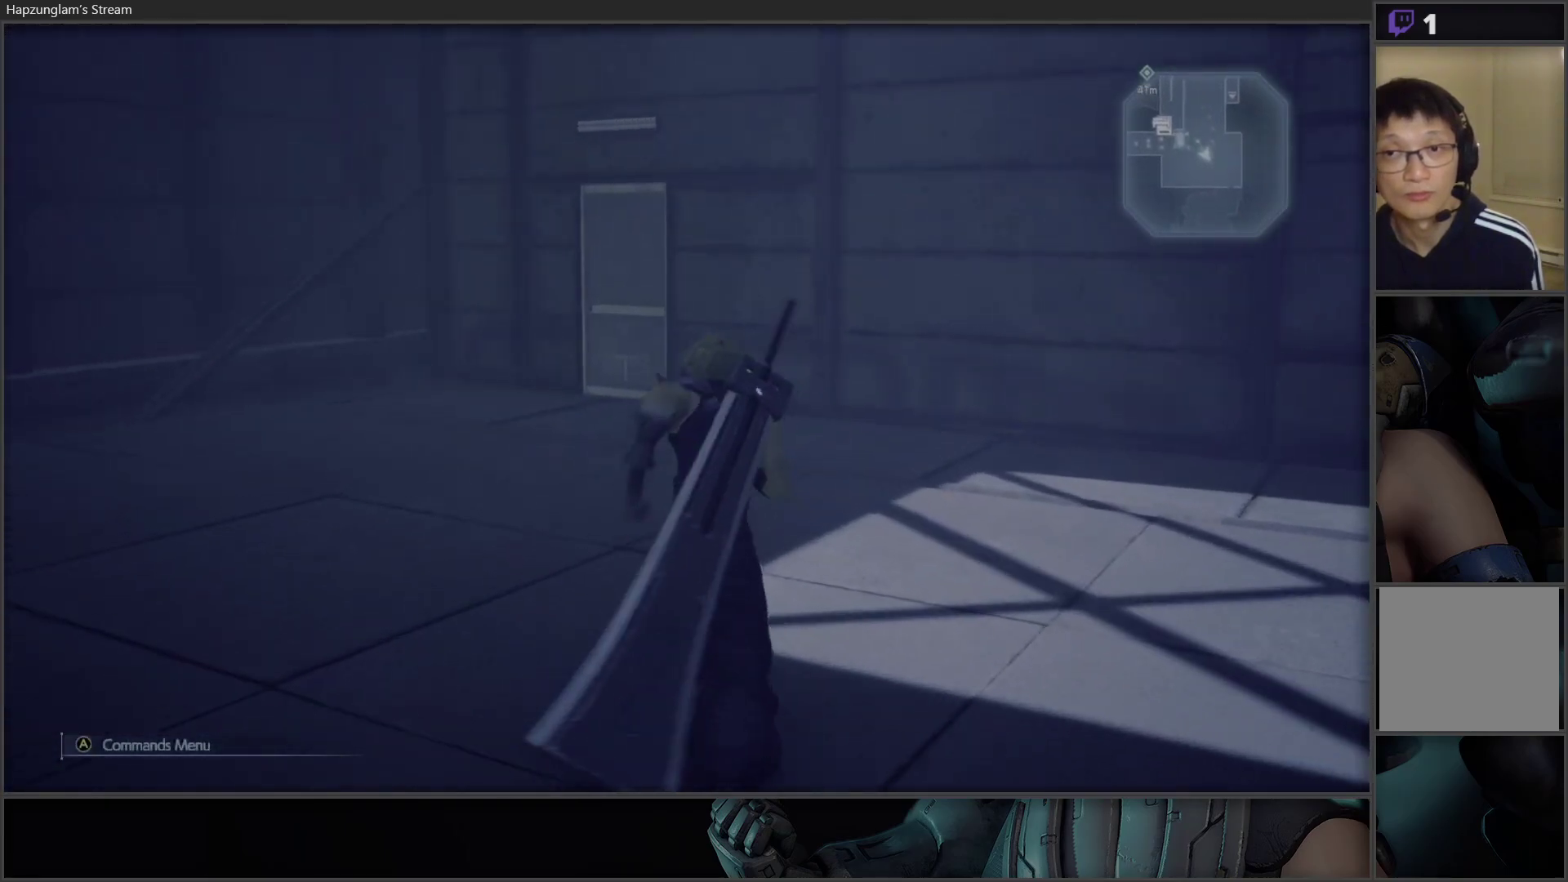
{"buttons": [], "left_stick": "up", "right_stick": "center", "events": []}
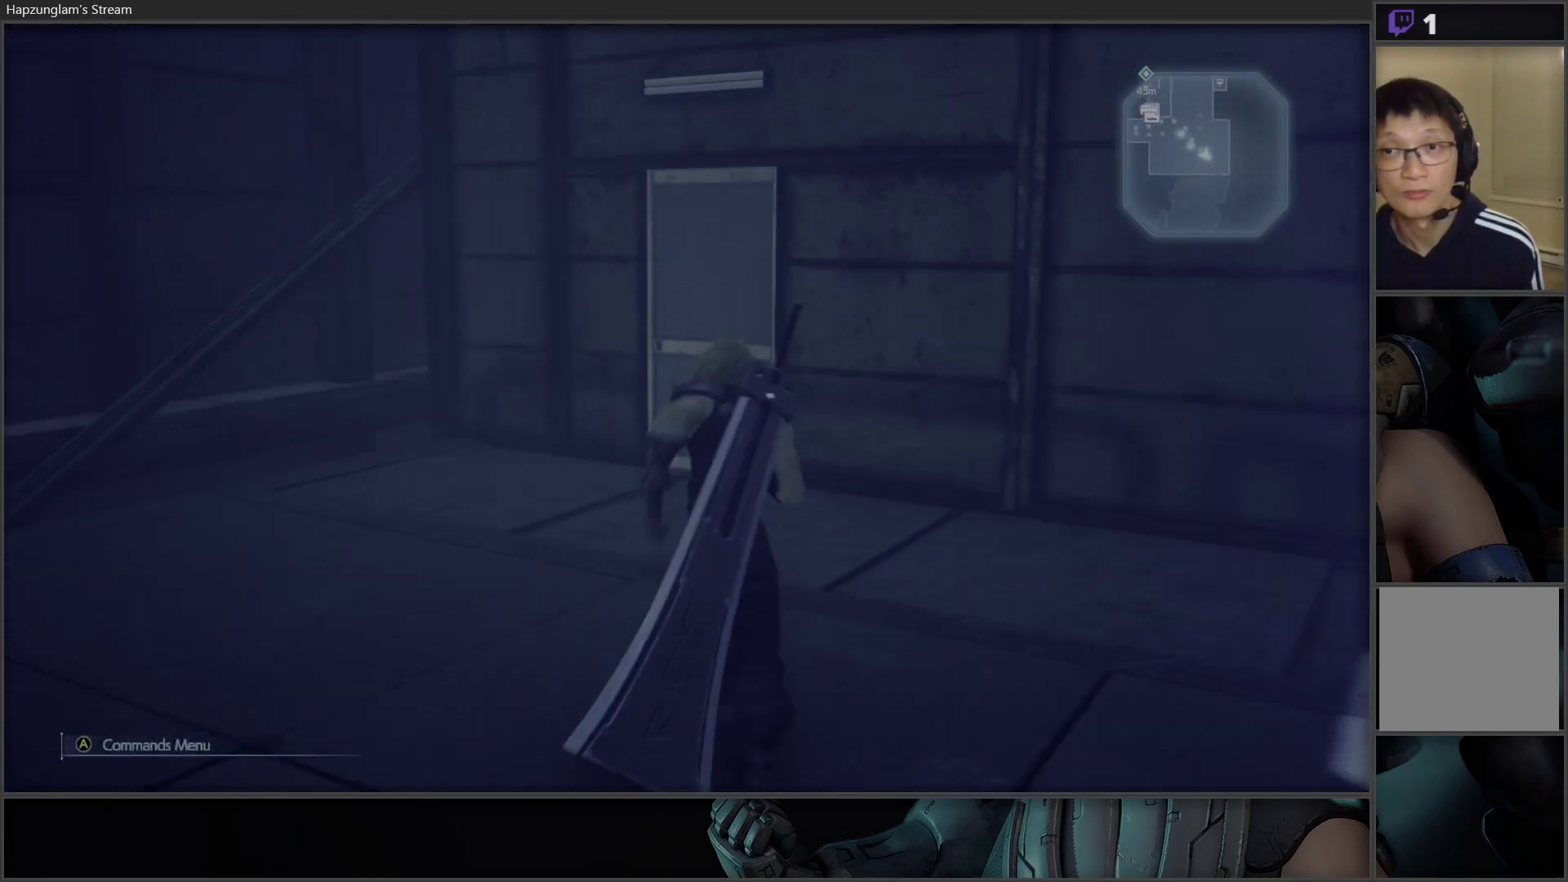
{"buttons": [], "left_stick": "down-left", "right_stick": "left", "events": [[83, "left_stick", "center"], [383, "left_stick", "down-left"], [383, "right_stick", "left"]]}
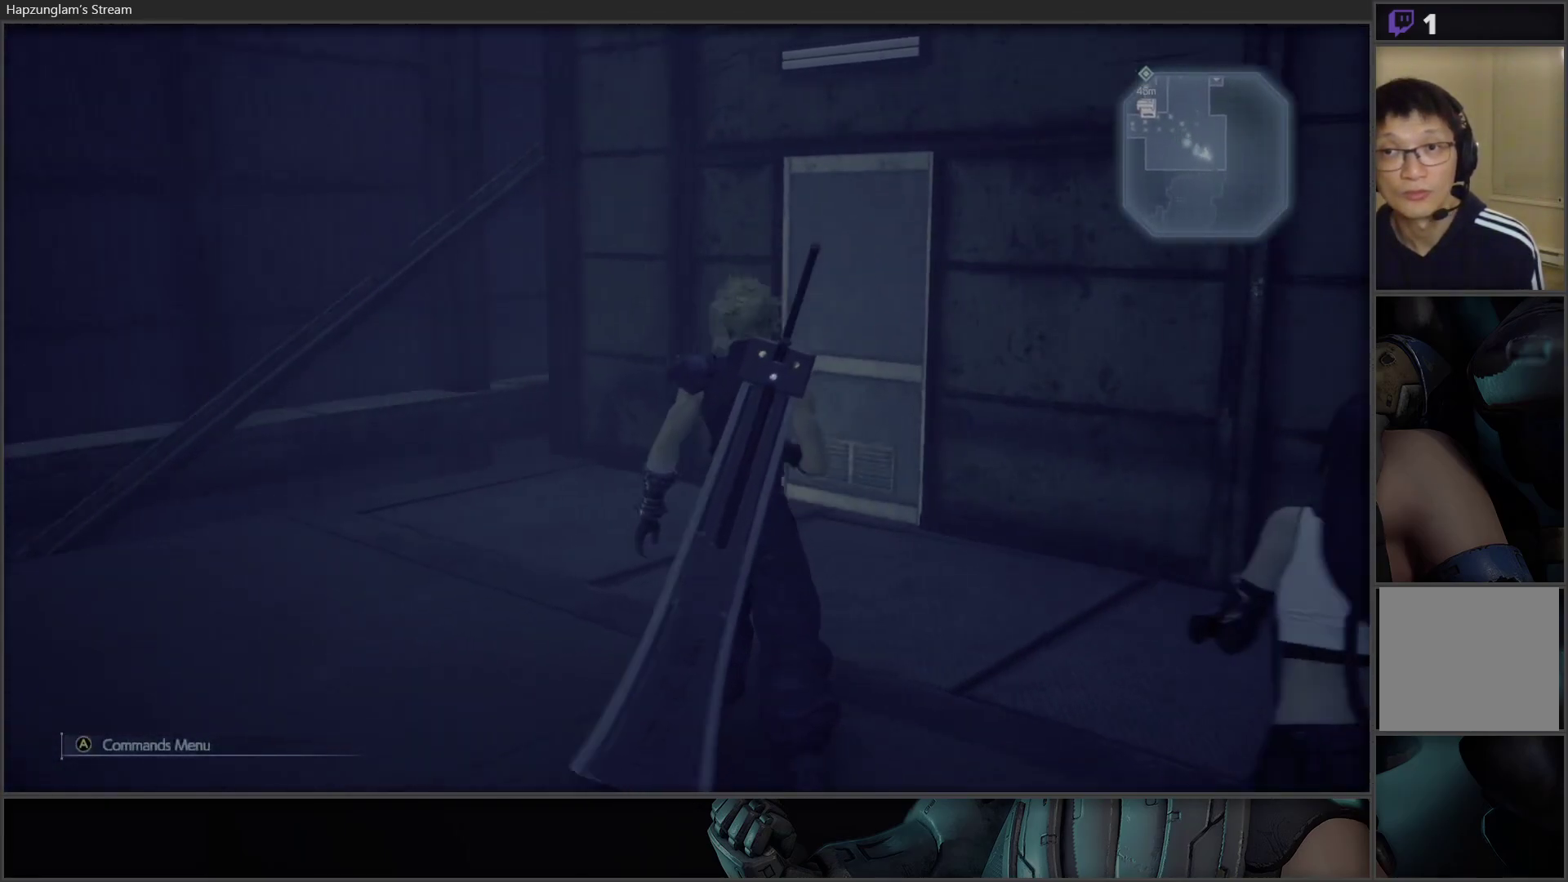
{"buttons": ["L3"], "left_stick": "left", "right_stick": "left", "events": [[150, "left_stick", "left"], [267, "L3", "down"]]}
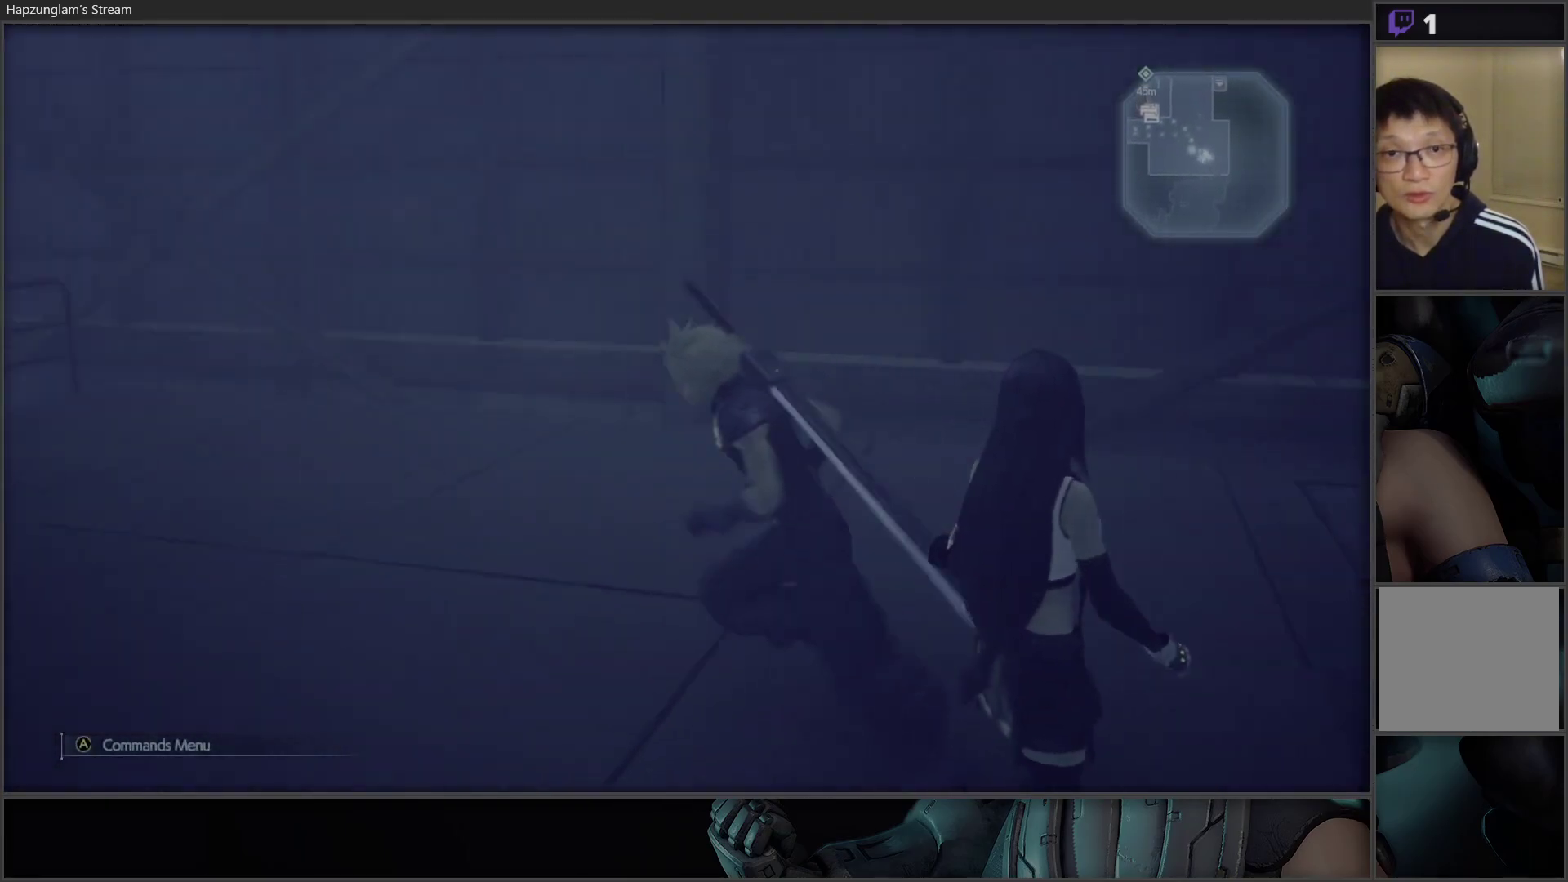
{"buttons": [], "left_stick": "up", "right_stick": "left", "events": [[50, "L3", "up"], [300, "left_stick", "up-left"], [483, "left_stick", "up"]]}
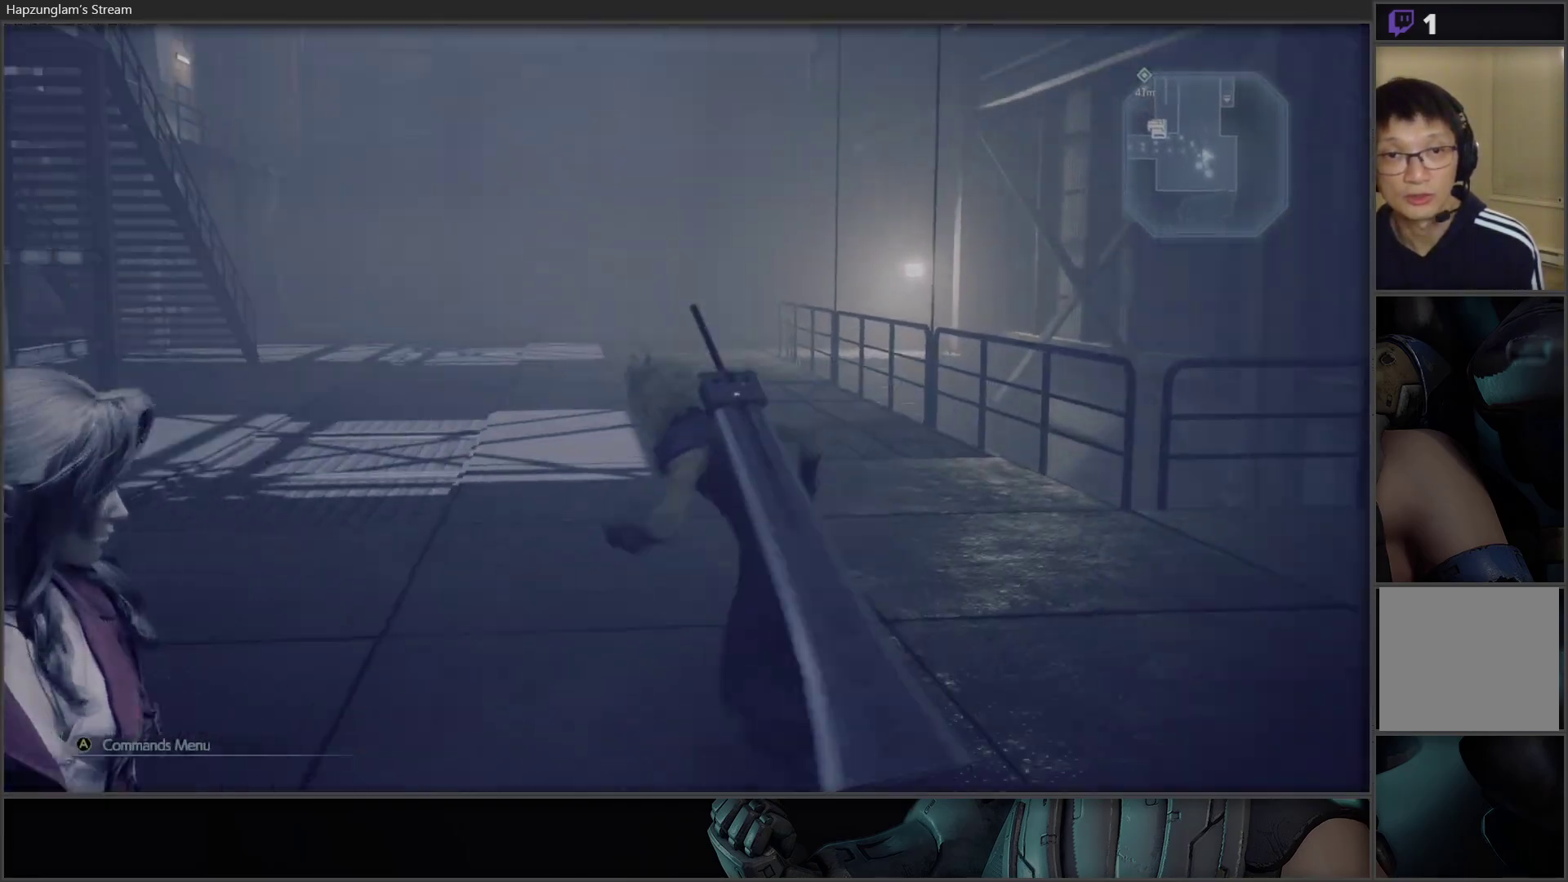
{"buttons": [], "left_stick": "up", "right_stick": "center", "events": [[50, "right_stick", "center"]]}